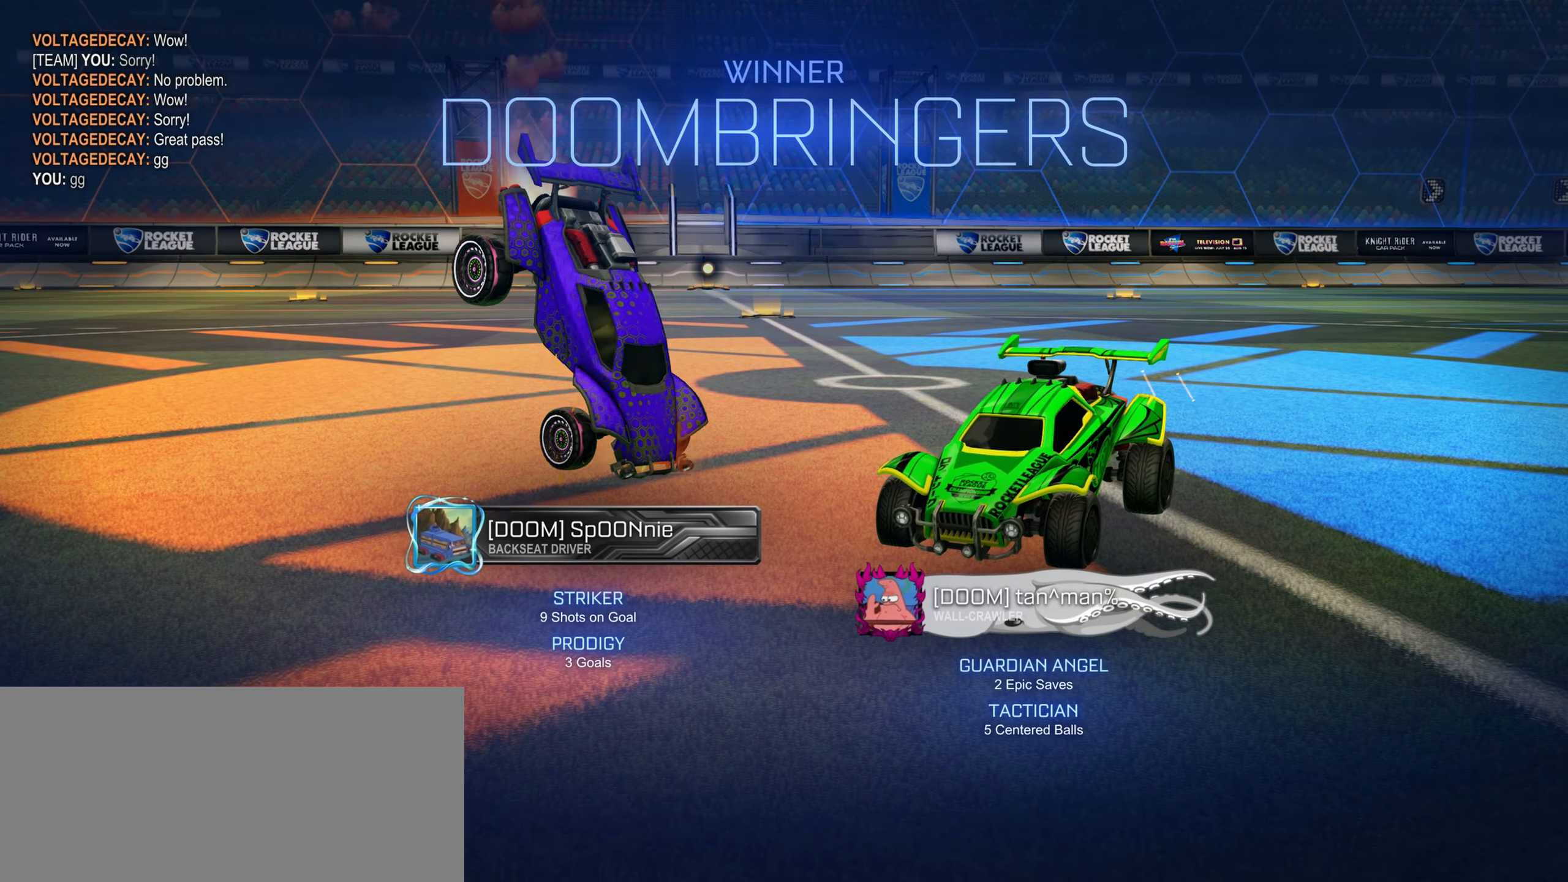
Gameplay with keyboard and mouse; each line is a JSON object with the keys and mouse buttons held at the frame after it. "events" lists presses ("down") and releases ("up") of "a", "ctrl", "d", "e", "f", "q", "r", "s", "shift", "space", "tab", "w", "mouse_left", "mouse_wheel", "mouse_right", "mouse_mb4" and "mouse_mb5" between this image and that frame as [ms after this image, input, new state], when the widget could be followed in between. "mouse_left", "mouse_wheel", "mouse_right", "mouse_mb4", "mouse_mb5" = the "left", "wheel", "right", "mb4", "mb5" buttons of the "mouse" list. No other keys are recorded. "wheel" means that the mouse wheel is clicked or scrolled. Mouse movement is not recorded.
{"keys": [], "mouse": [], "events": []}
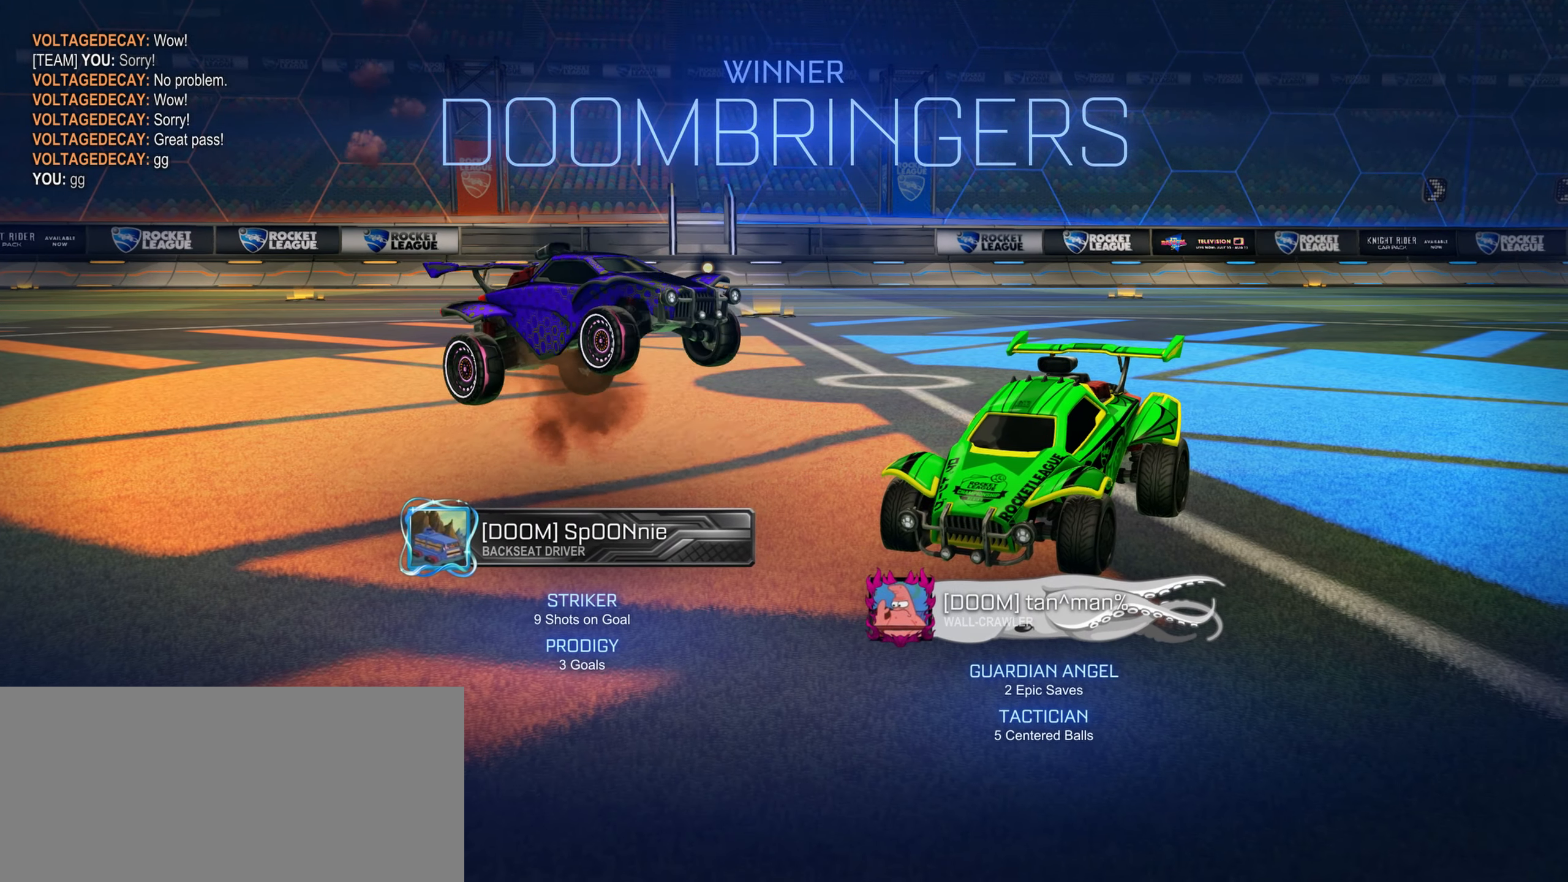
{"keys": ["a", "w"], "mouse": [], "events": [[100, "mouse_right", "down"], [233, "mouse_right", "up"], [283, "a", "down"], [300, "w", "down"]]}
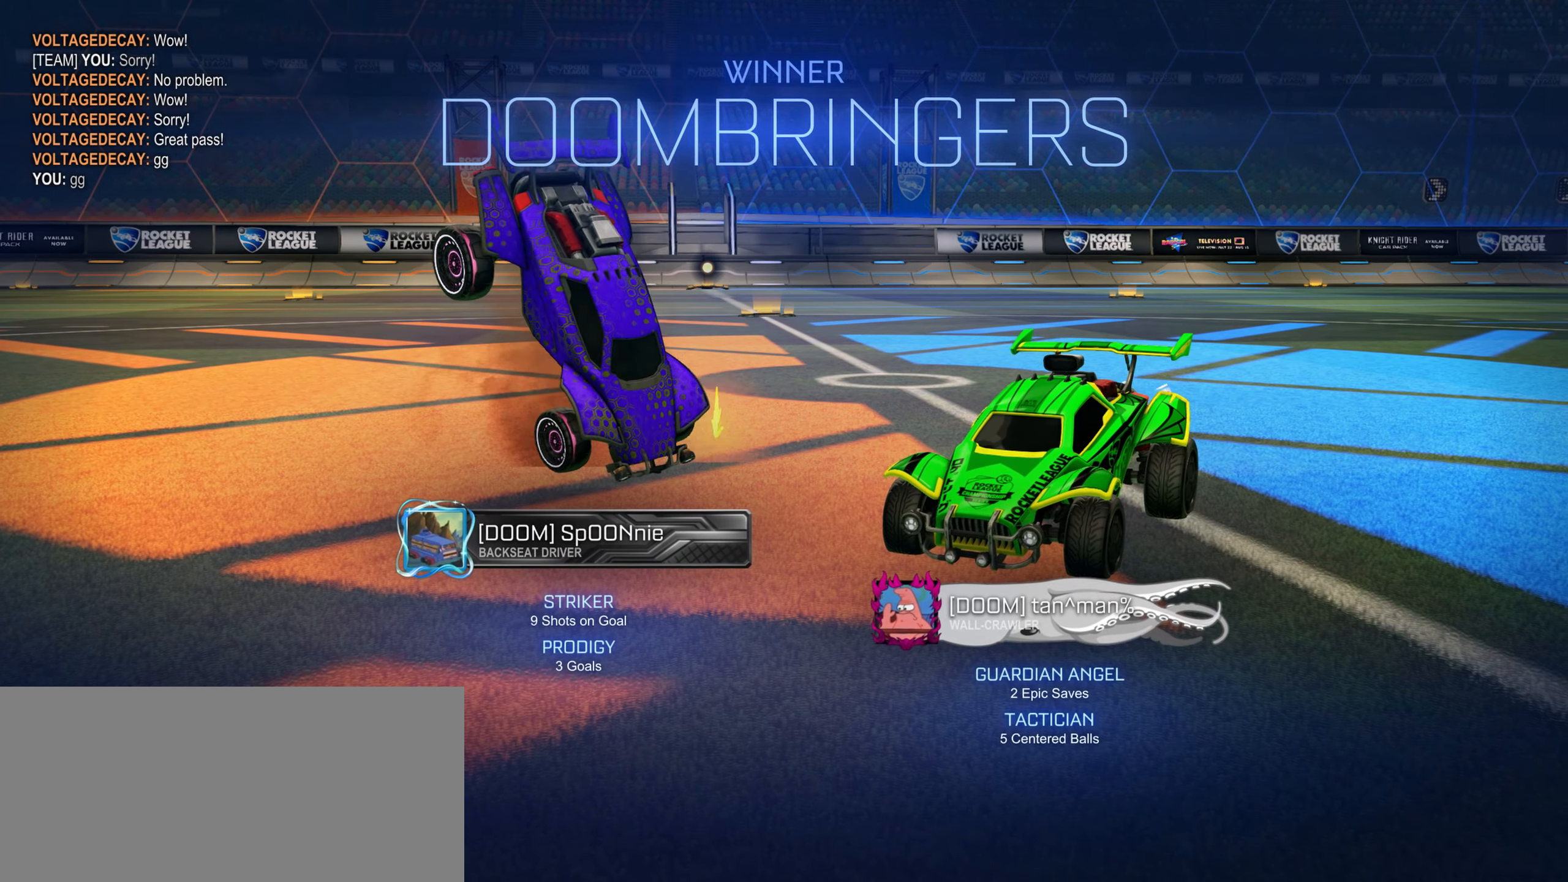
{"keys": ["a", "w"], "mouse": [], "events": [[200, "mouse_right", "down"], [400, "mouse_right", "up"]]}
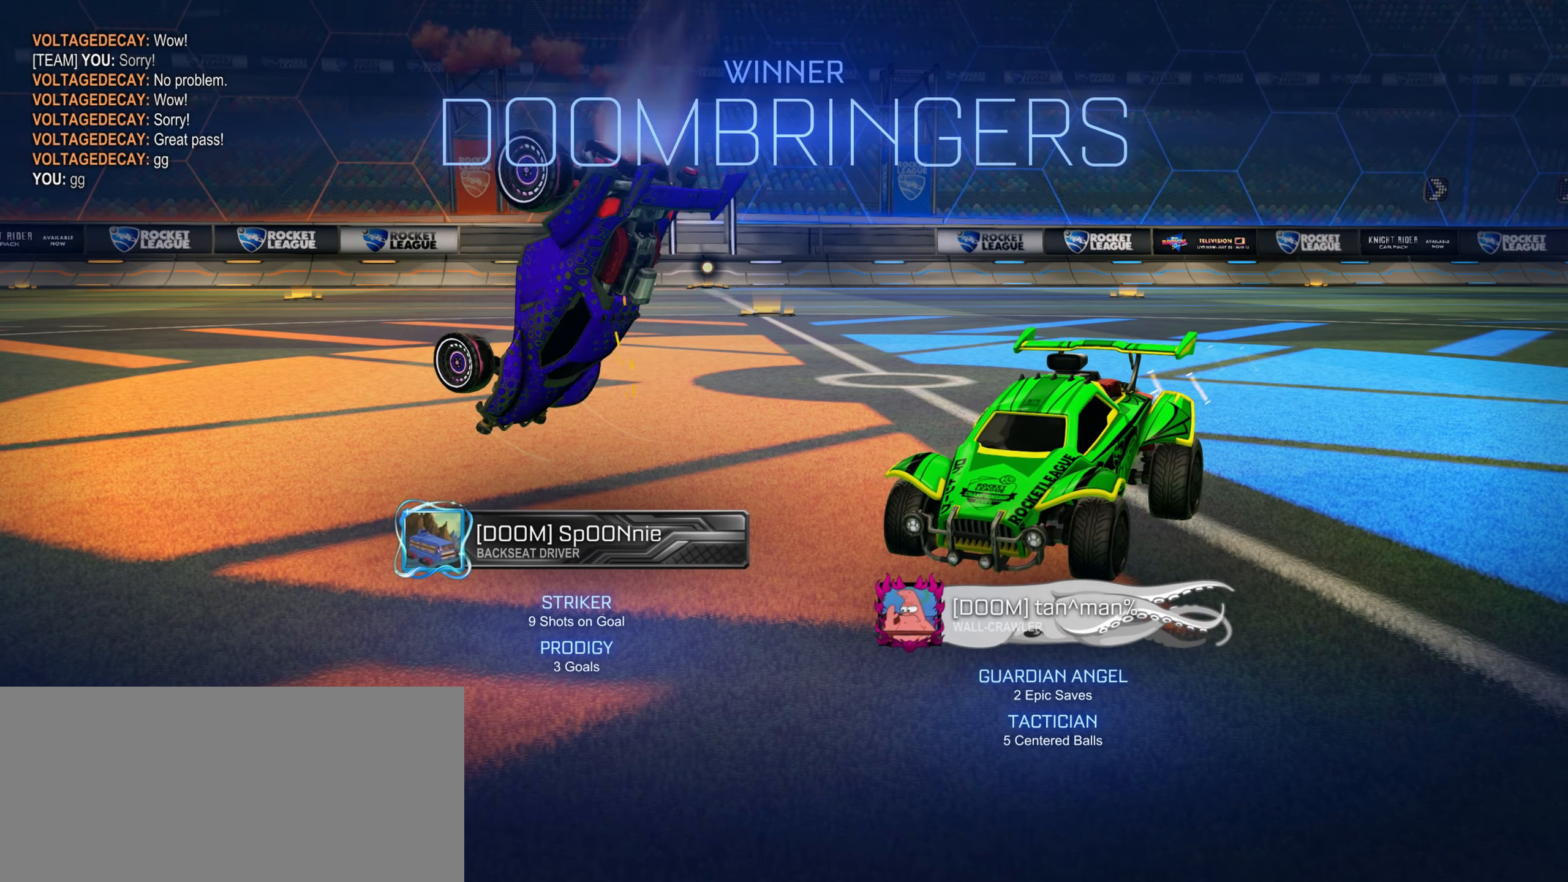
{"keys": ["a", "w"], "mouse": ["right"], "events": [[83, "mouse_right", "down"], [233, "mouse_right", "up"], [450, "mouse_right", "down"]]}
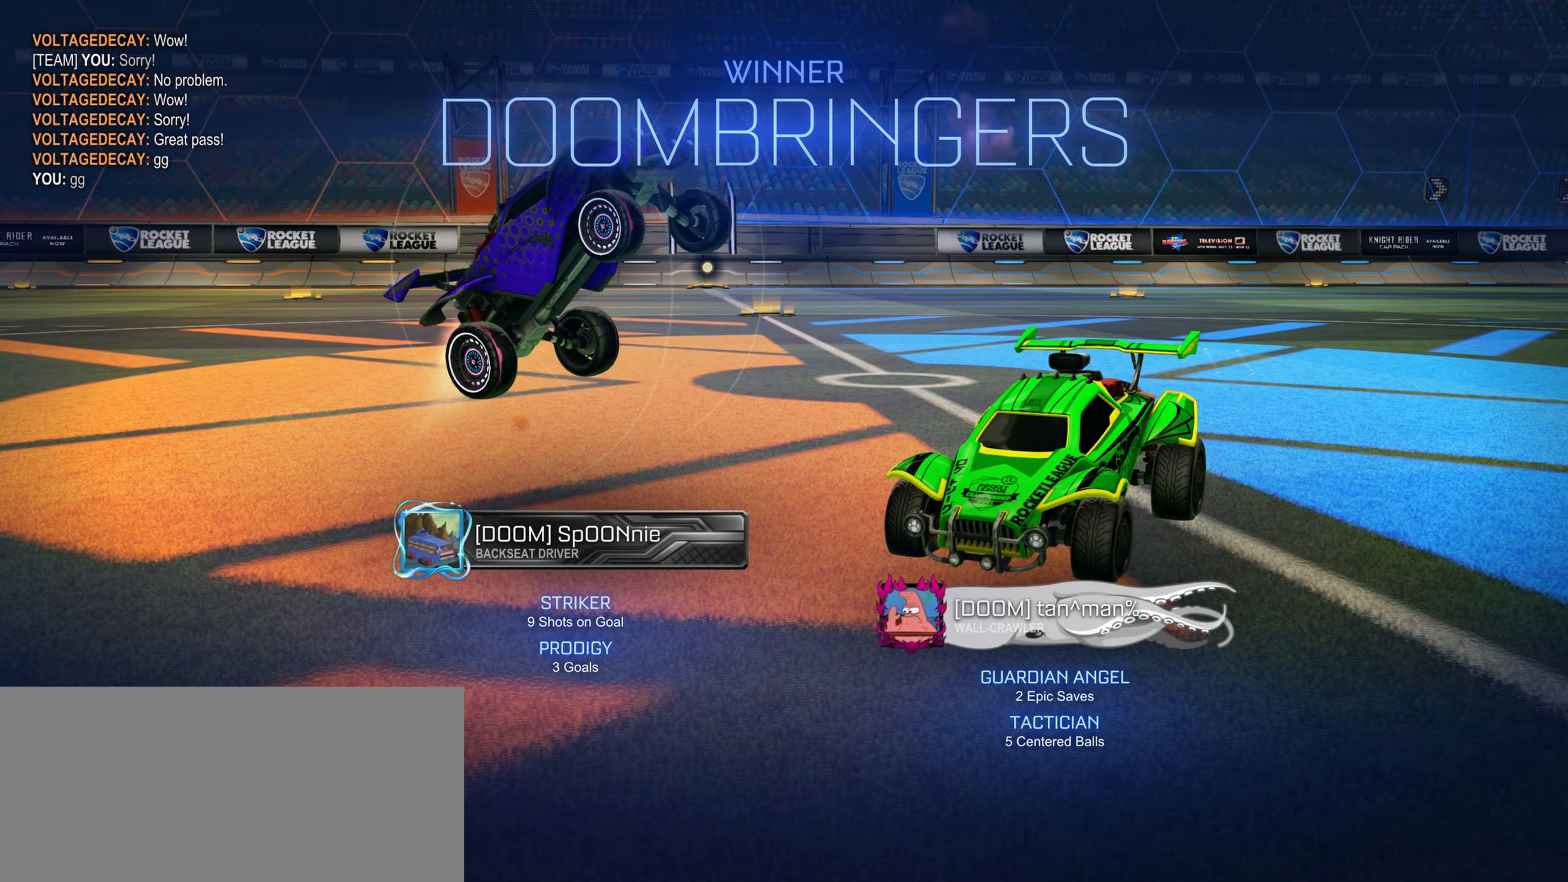
{"keys": ["a", "w"], "mouse": ["right"], "events": [[150, "mouse_right", "up"], [450, "mouse_right", "down"]]}
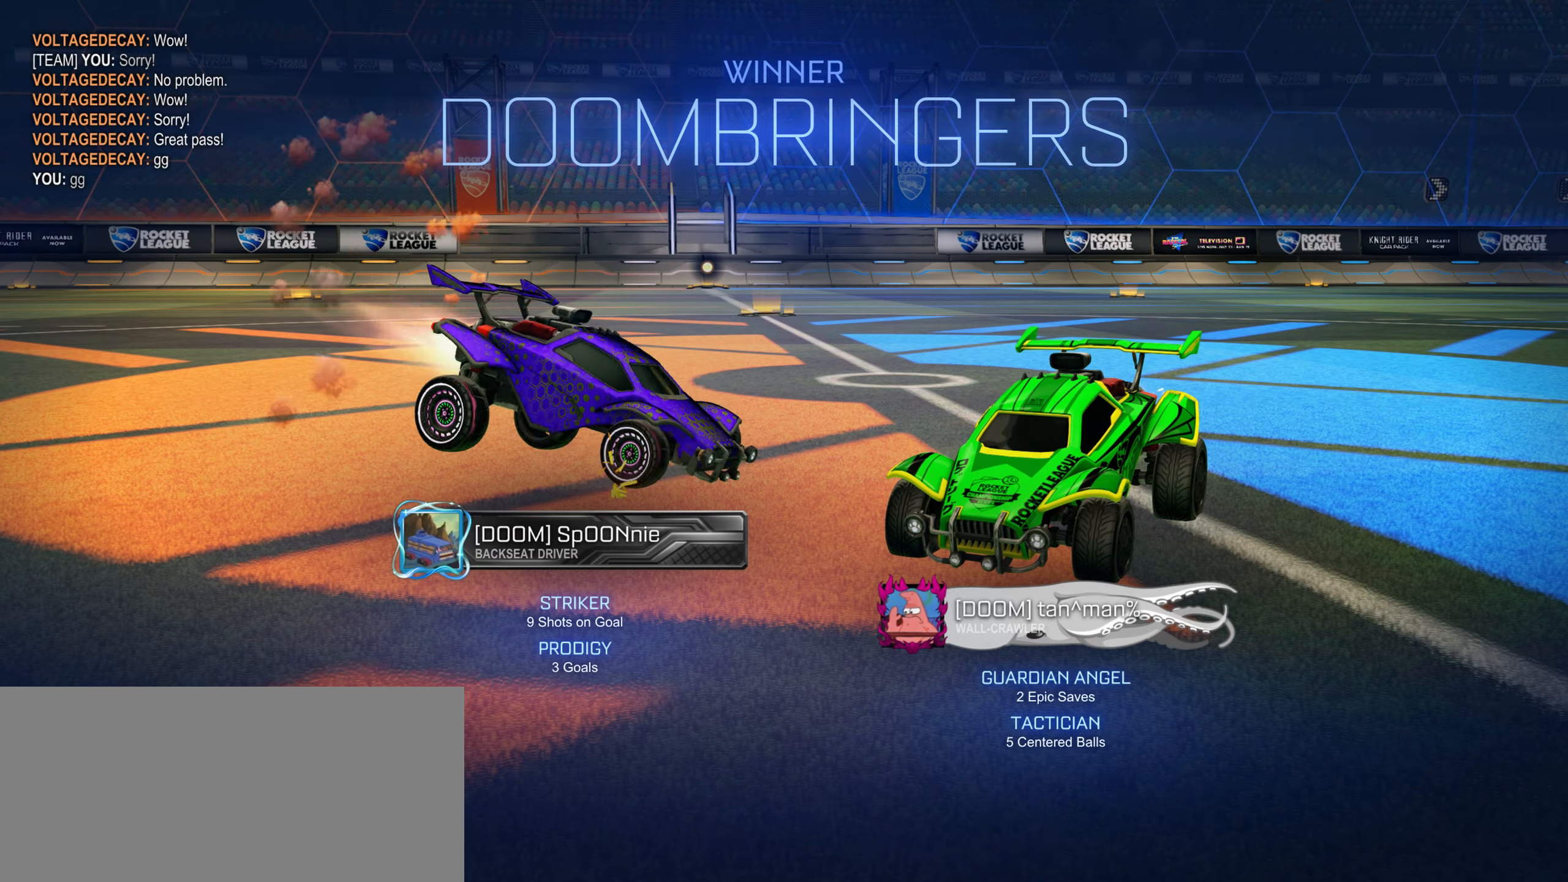
{"keys": [], "mouse": [], "events": [[67, "mouse_right", "up"], [200, "mouse_right", "down"], [200, "w", "up"], [250, "a", "up"], [283, "mouse_right", "up"]]}
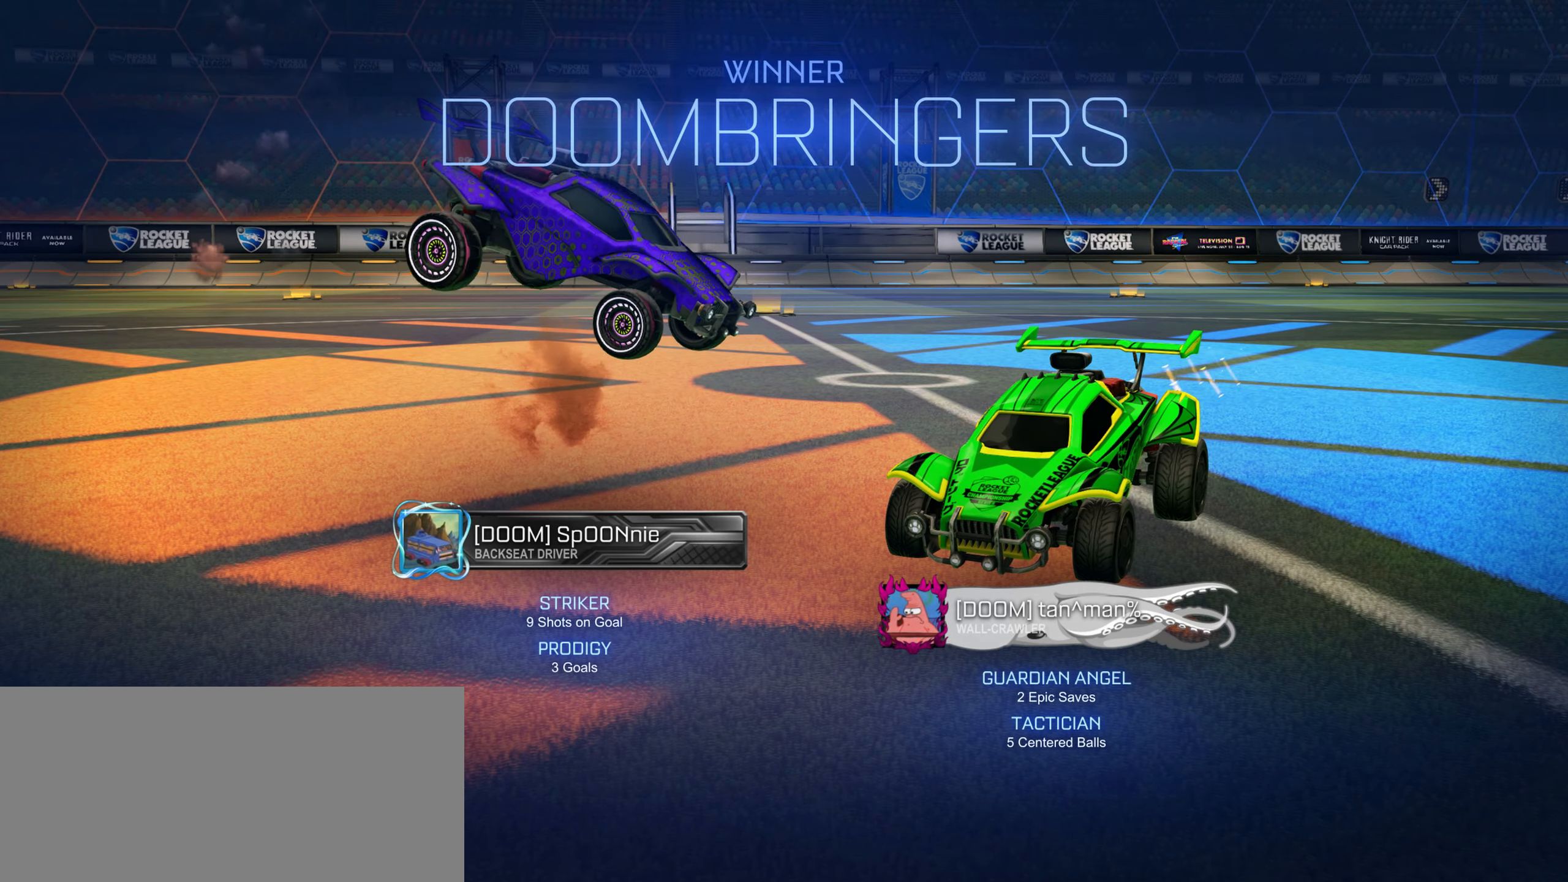
{"keys": [], "mouse": [], "events": []}
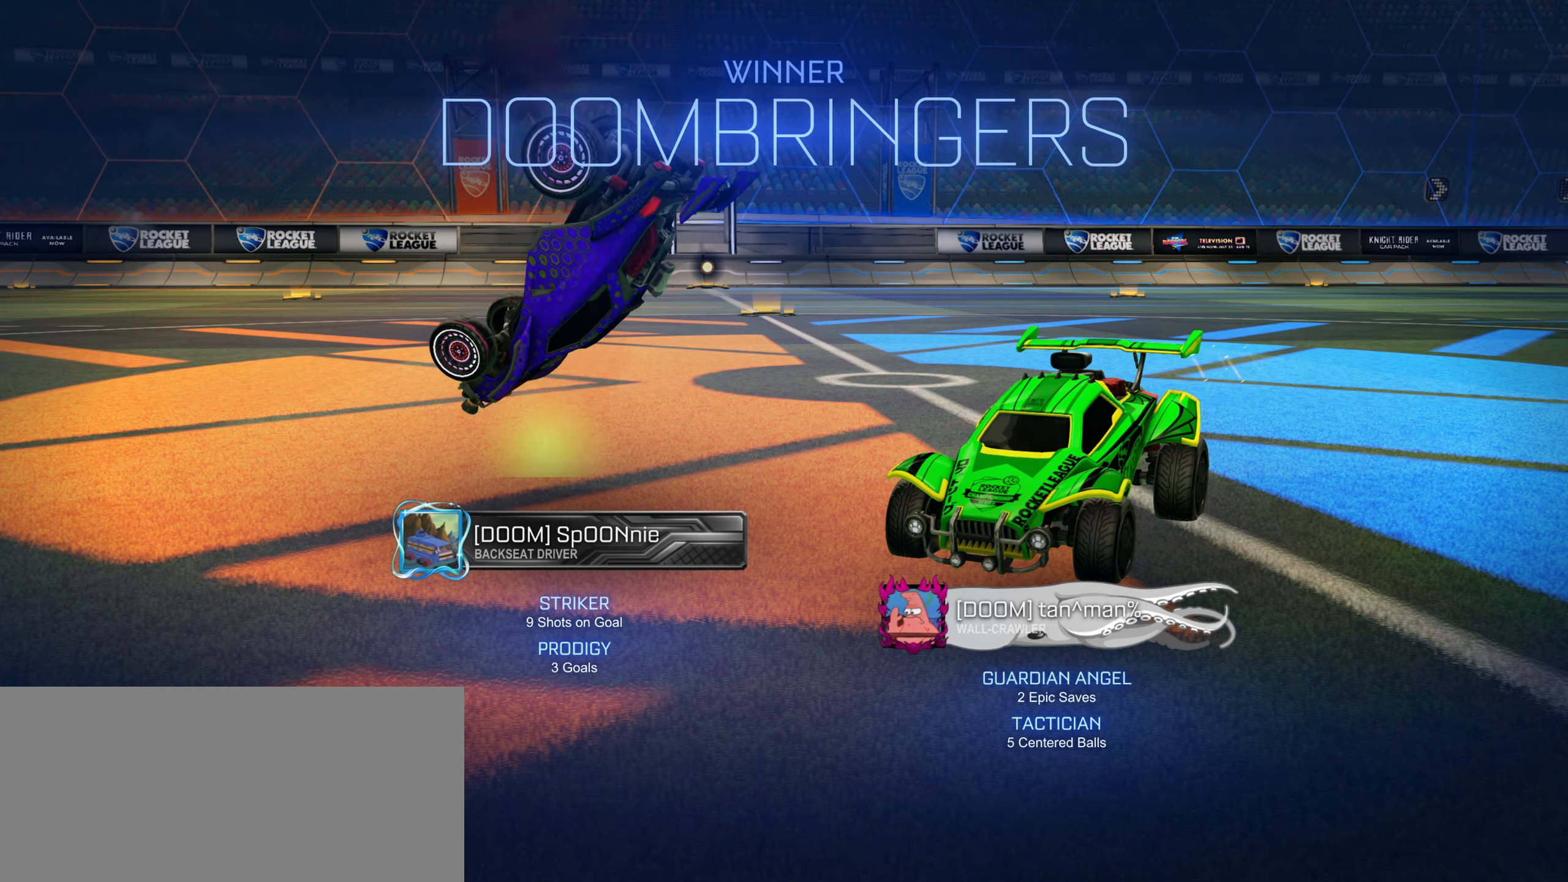
{"keys": [], "mouse": [], "events": []}
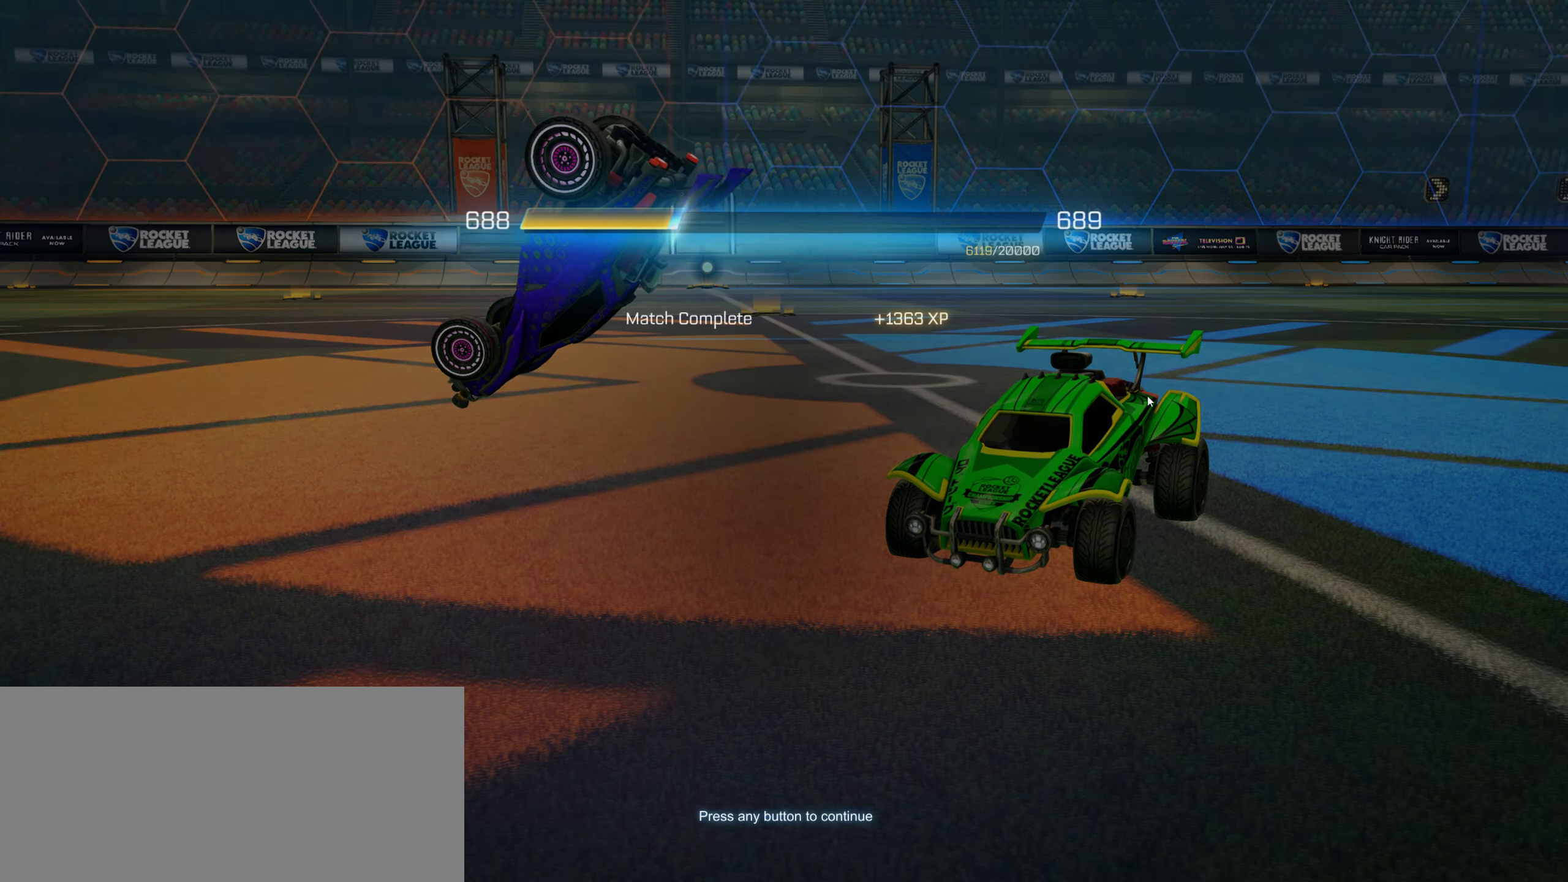
{"keys": [], "mouse": [], "events": [[183, "d", "down"], [283, "d", "up"], [333, "a", "down"], [383, "a", "up"], [400, "d", "down"], [483, "d", "up"]]}
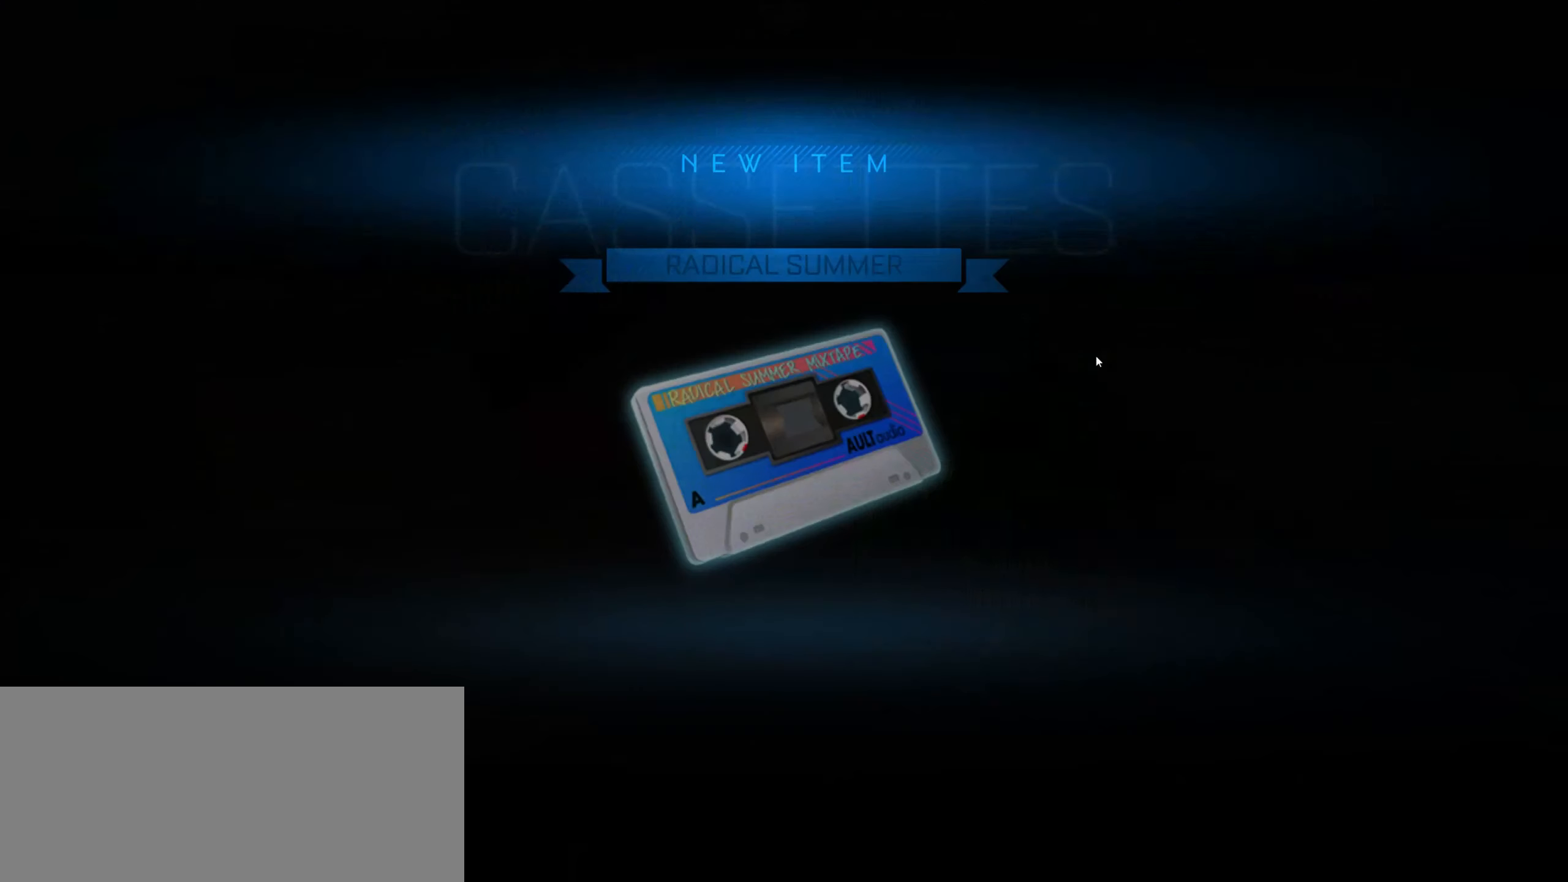
{"keys": ["a"], "mouse": [], "events": [[50, "a", "down"], [83, "a", "up"], [100, "d", "down"], [167, "d", "up"], [250, "a", "down"], [300, "a", "up"], [333, "d", "down"], [367, "d", "up"], [450, "a", "down"]]}
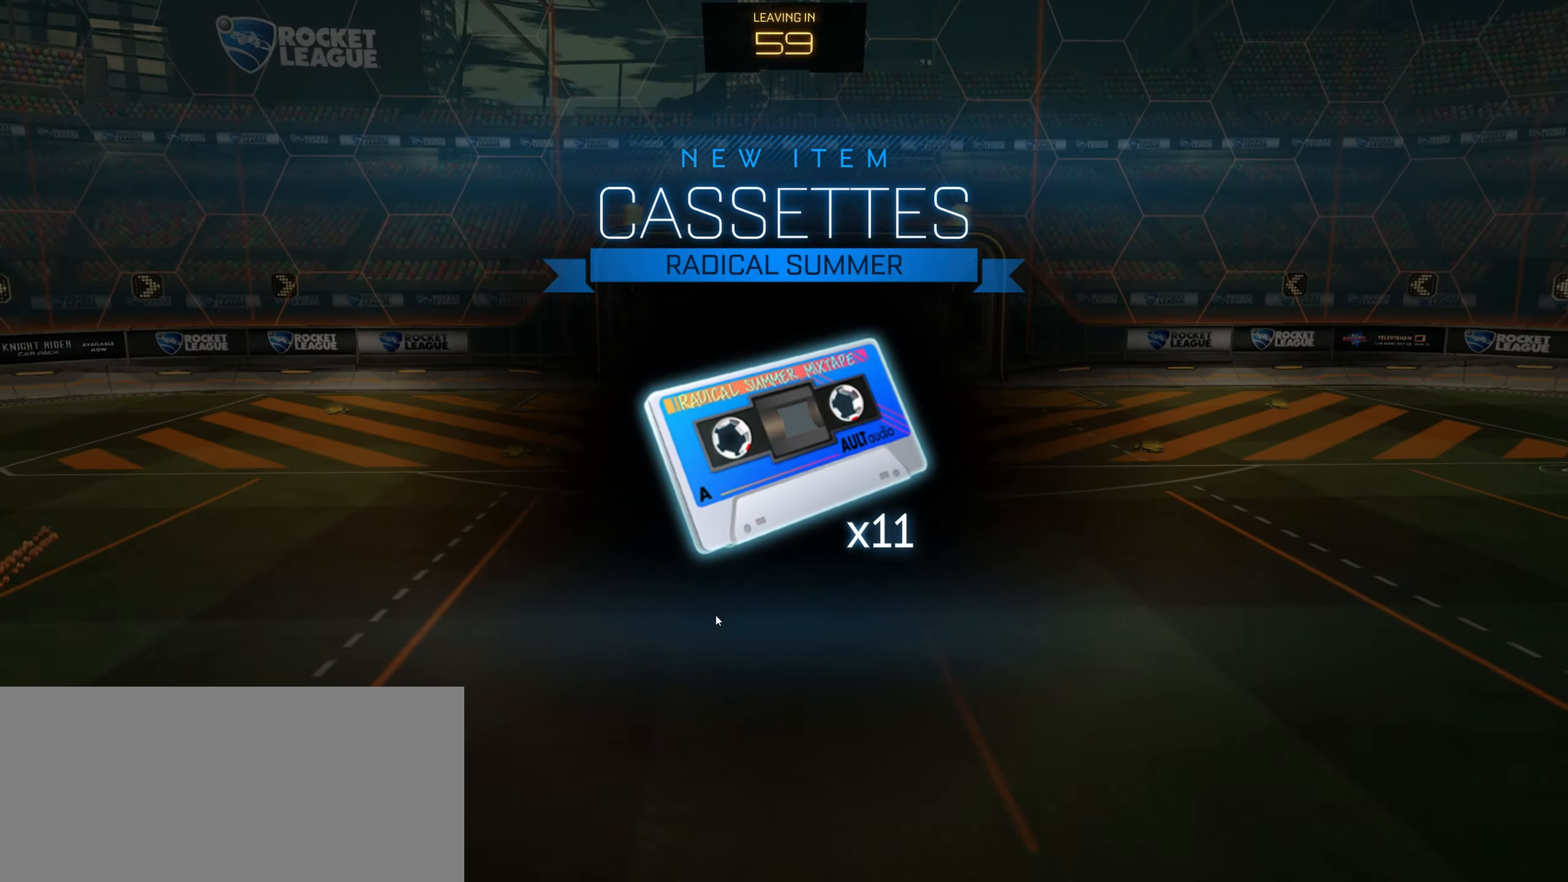
{"keys": ["a"], "mouse": [], "events": [[17, "a", "up"], [33, "d", "down"], [67, "d", "up"], [150, "a", "down"], [150, "mouse_left", "down"], [217, "a", "up"], [250, "mouse_left", "up"], [317, "a", "down"], [400, "mouse_left", "down"], [483, "mouse_left", "up"]]}
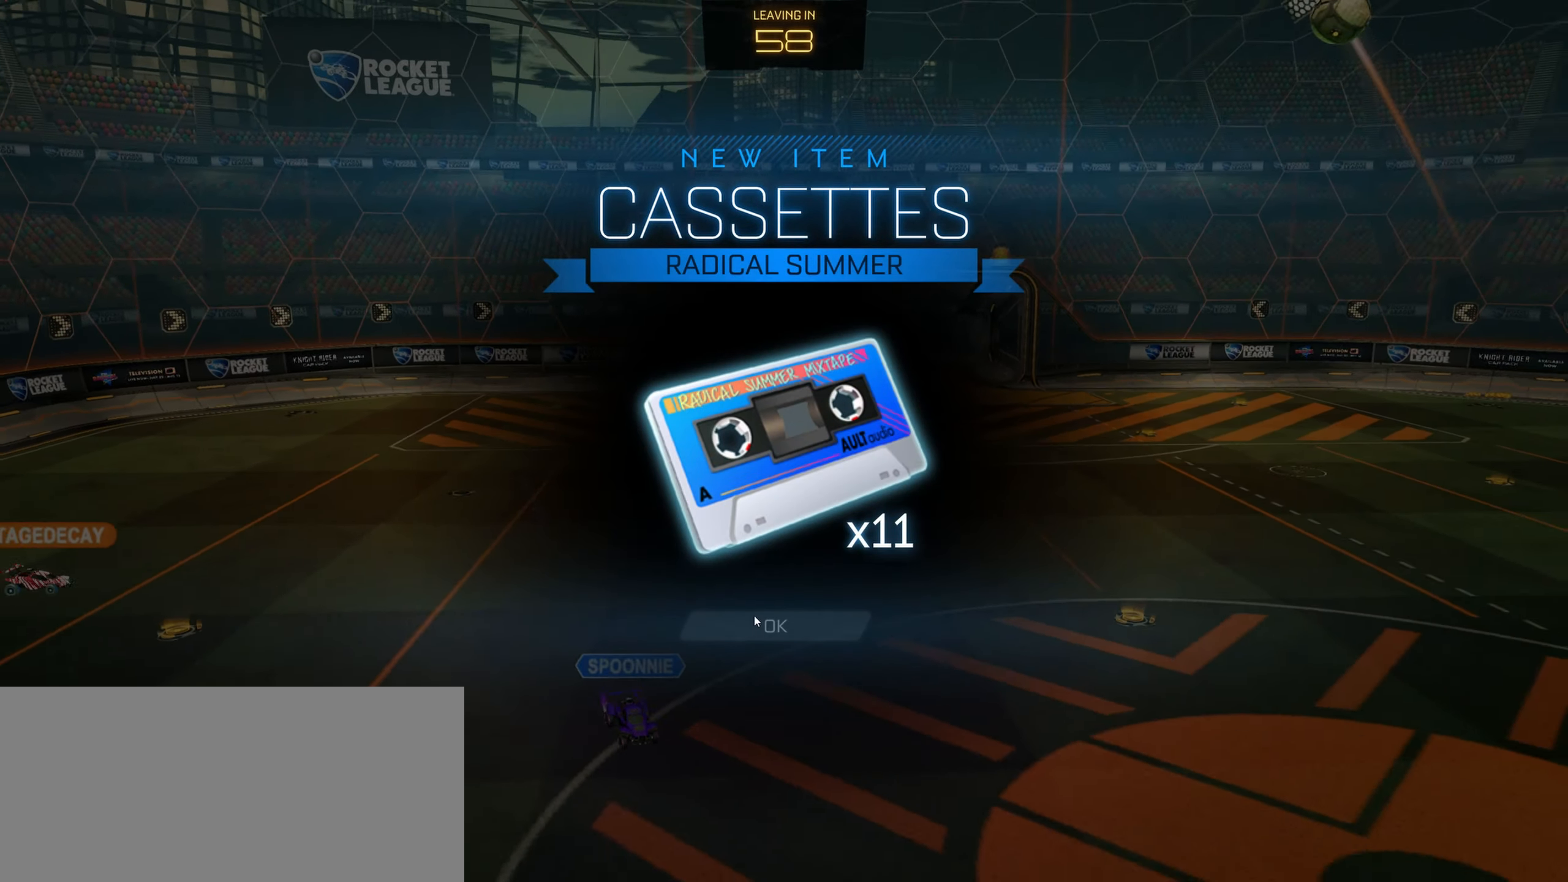
{"keys": ["a"], "mouse": [], "events": [[83, "mouse_left", "down"], [167, "mouse_left", "up"], [267, "mouse_left", "down"], [350, "mouse_left", "up"], [433, "mouse_left", "down"], [500, "mouse_left", "up"]]}
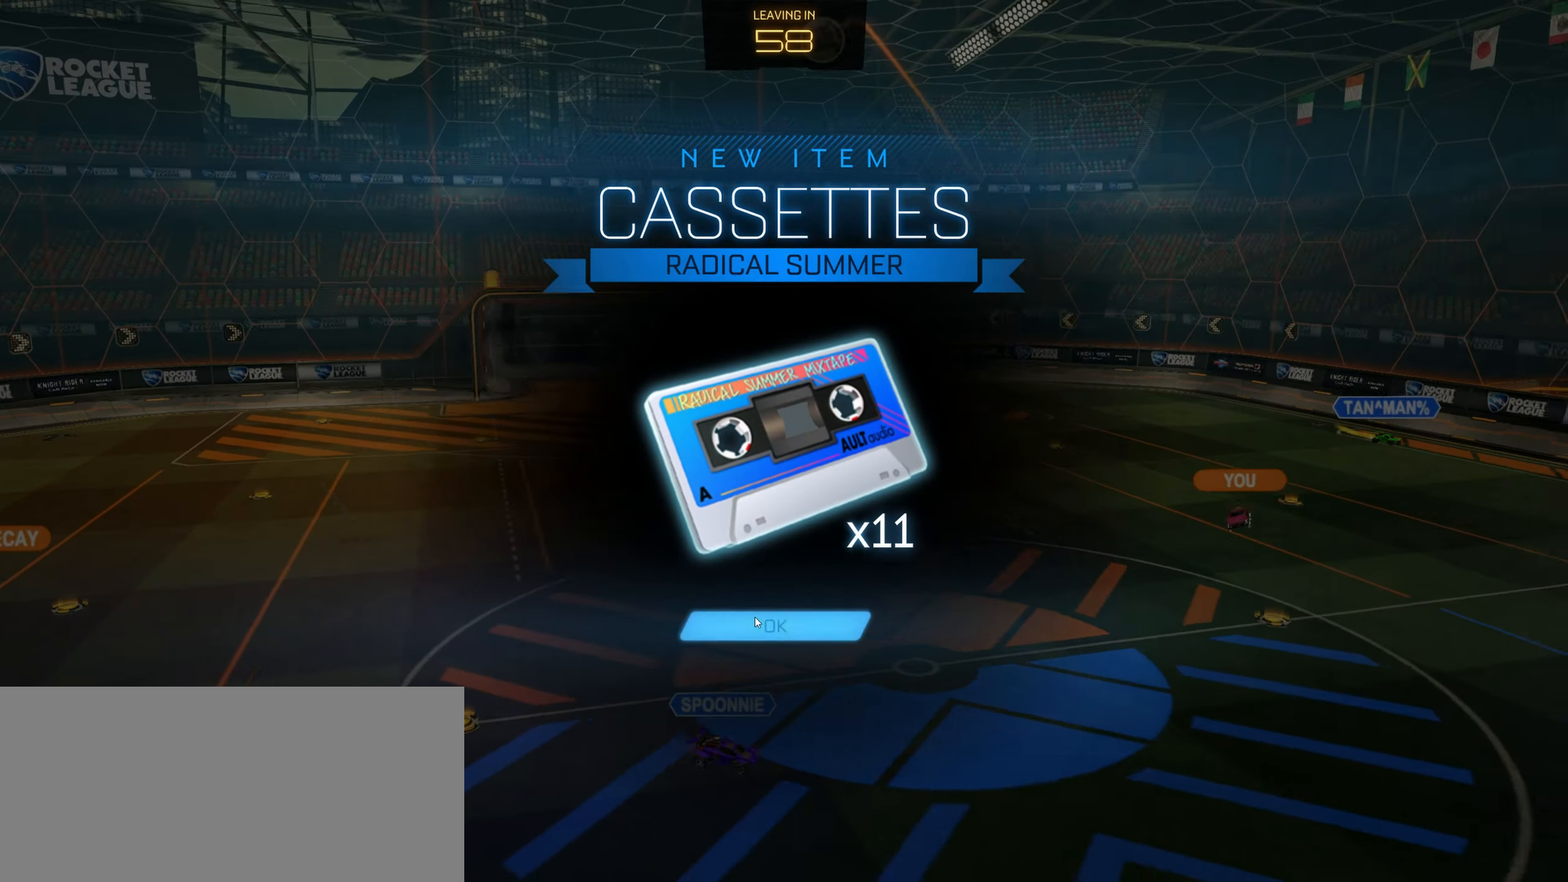
{"keys": ["a"], "mouse": [], "events": [[100, "mouse_left", "down"], [183, "mouse_left", "up"]]}
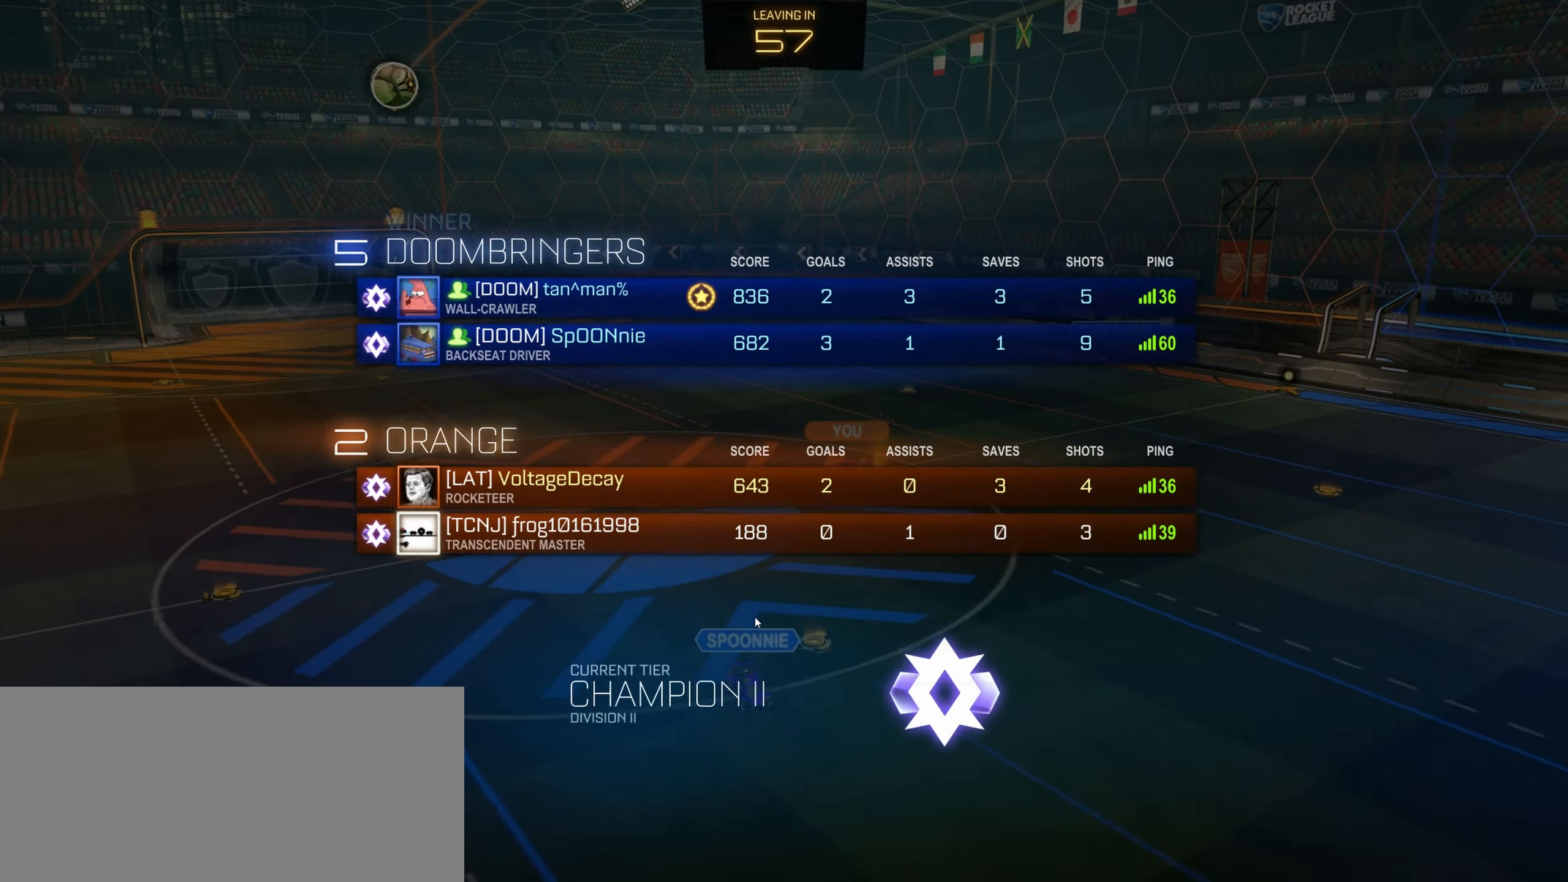
{"keys": ["a"], "mouse": [], "events": []}
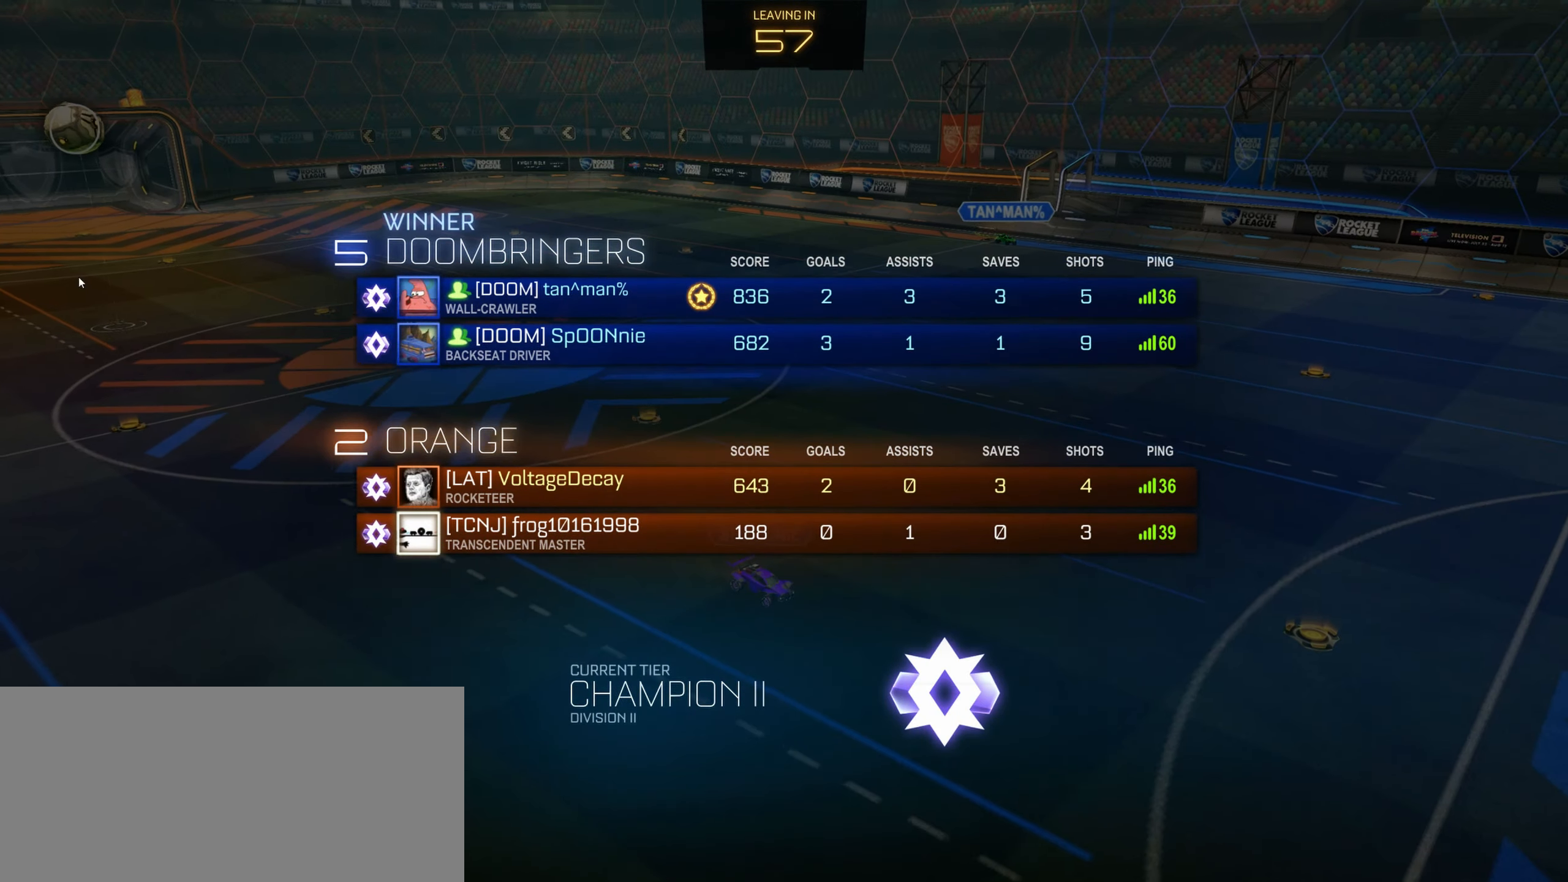
{"keys": ["a"], "mouse": [], "events": []}
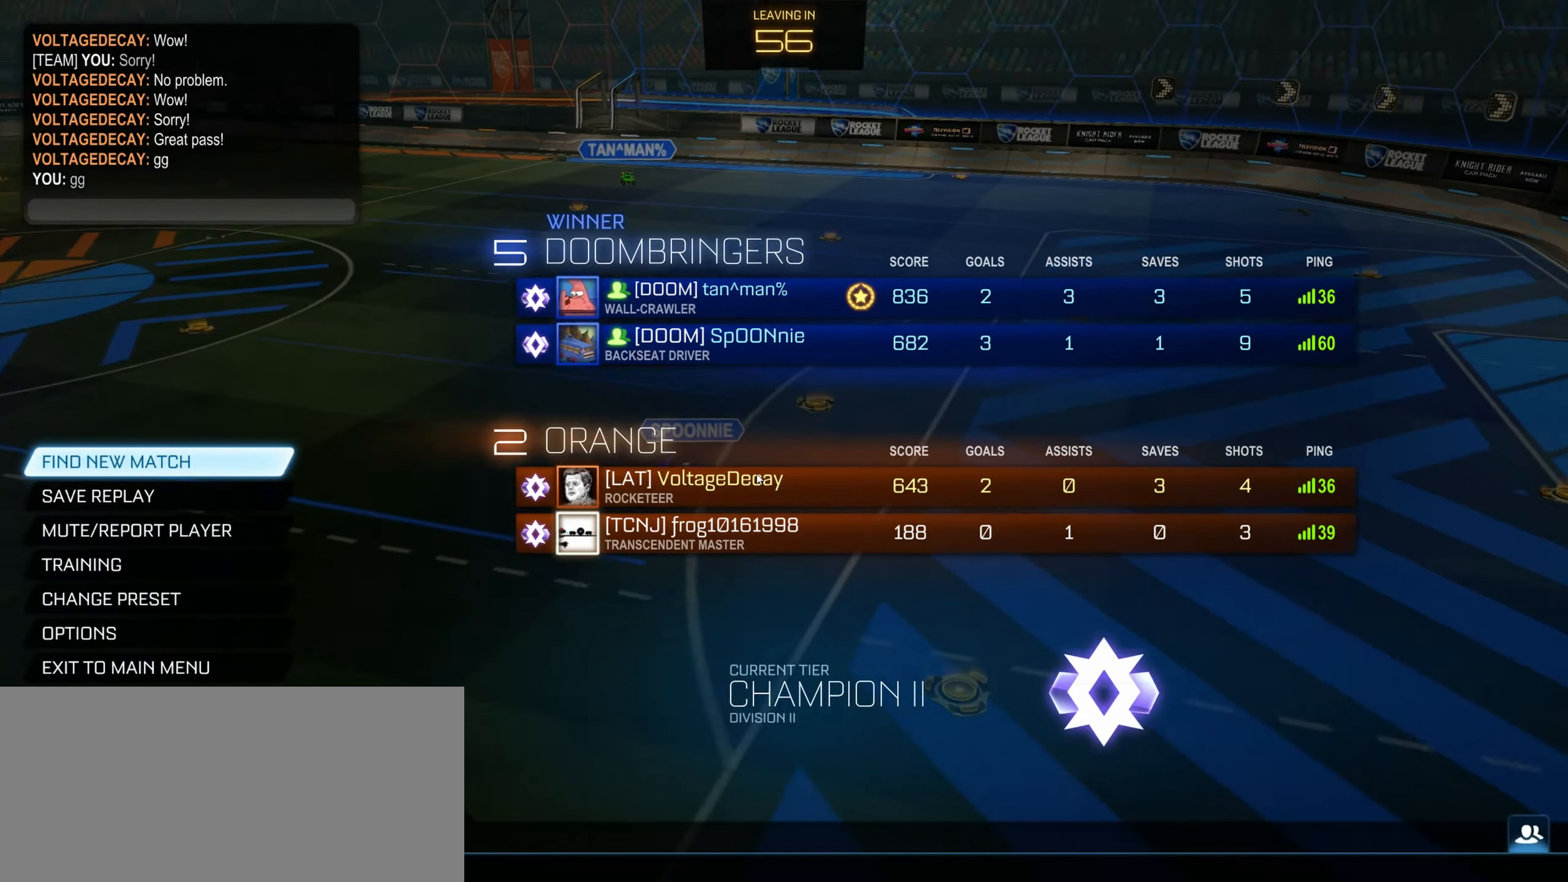
{"keys": ["a"], "mouse": [], "events": []}
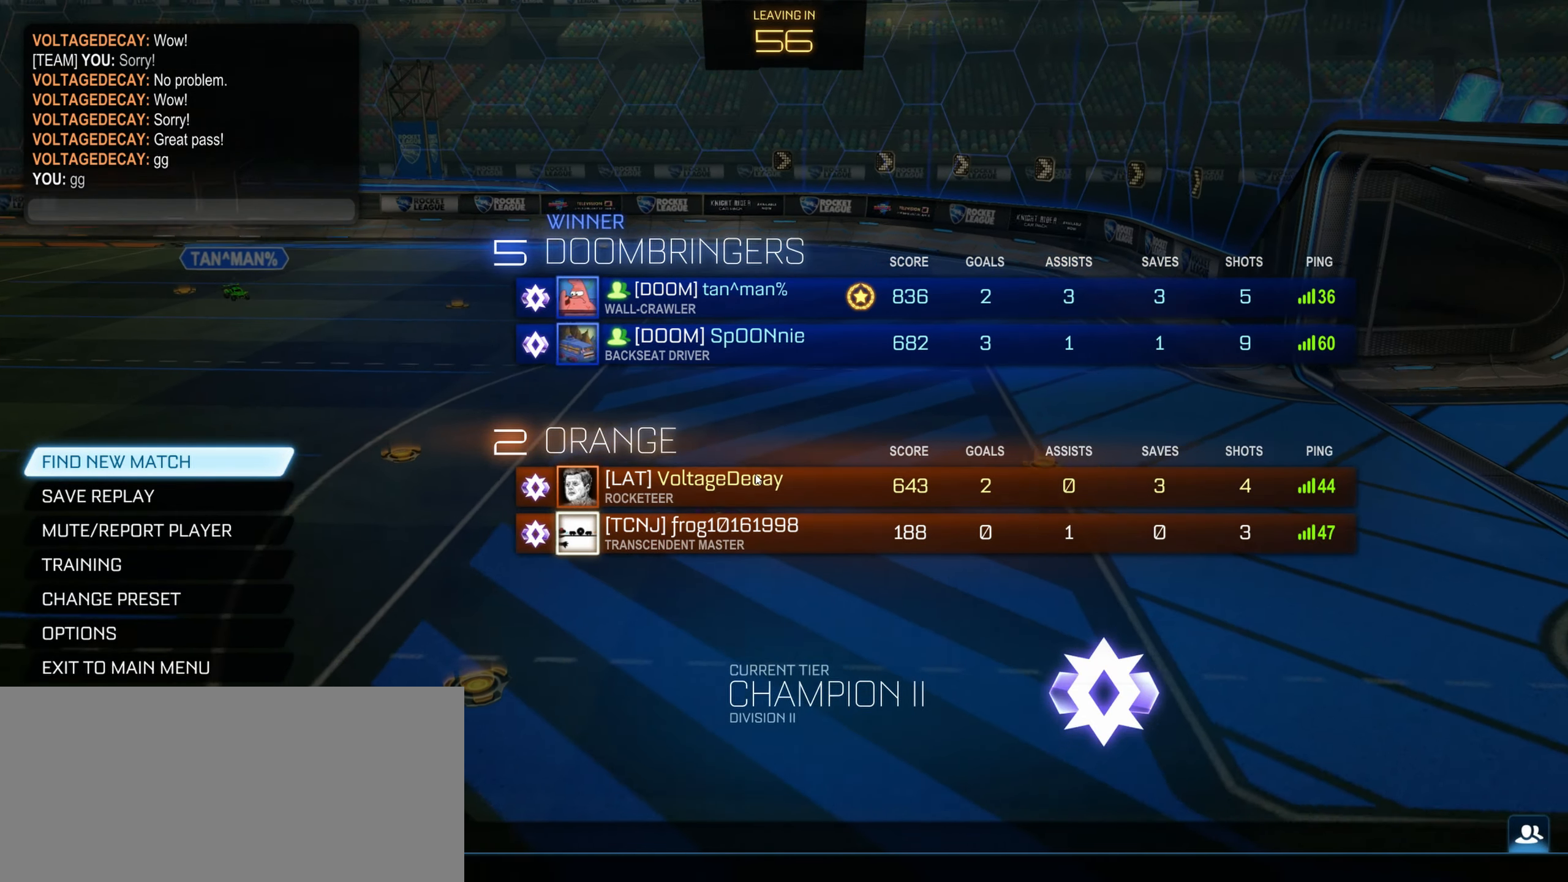
{"keys": [], "mouse": [], "events": [[234, "a", "up"]]}
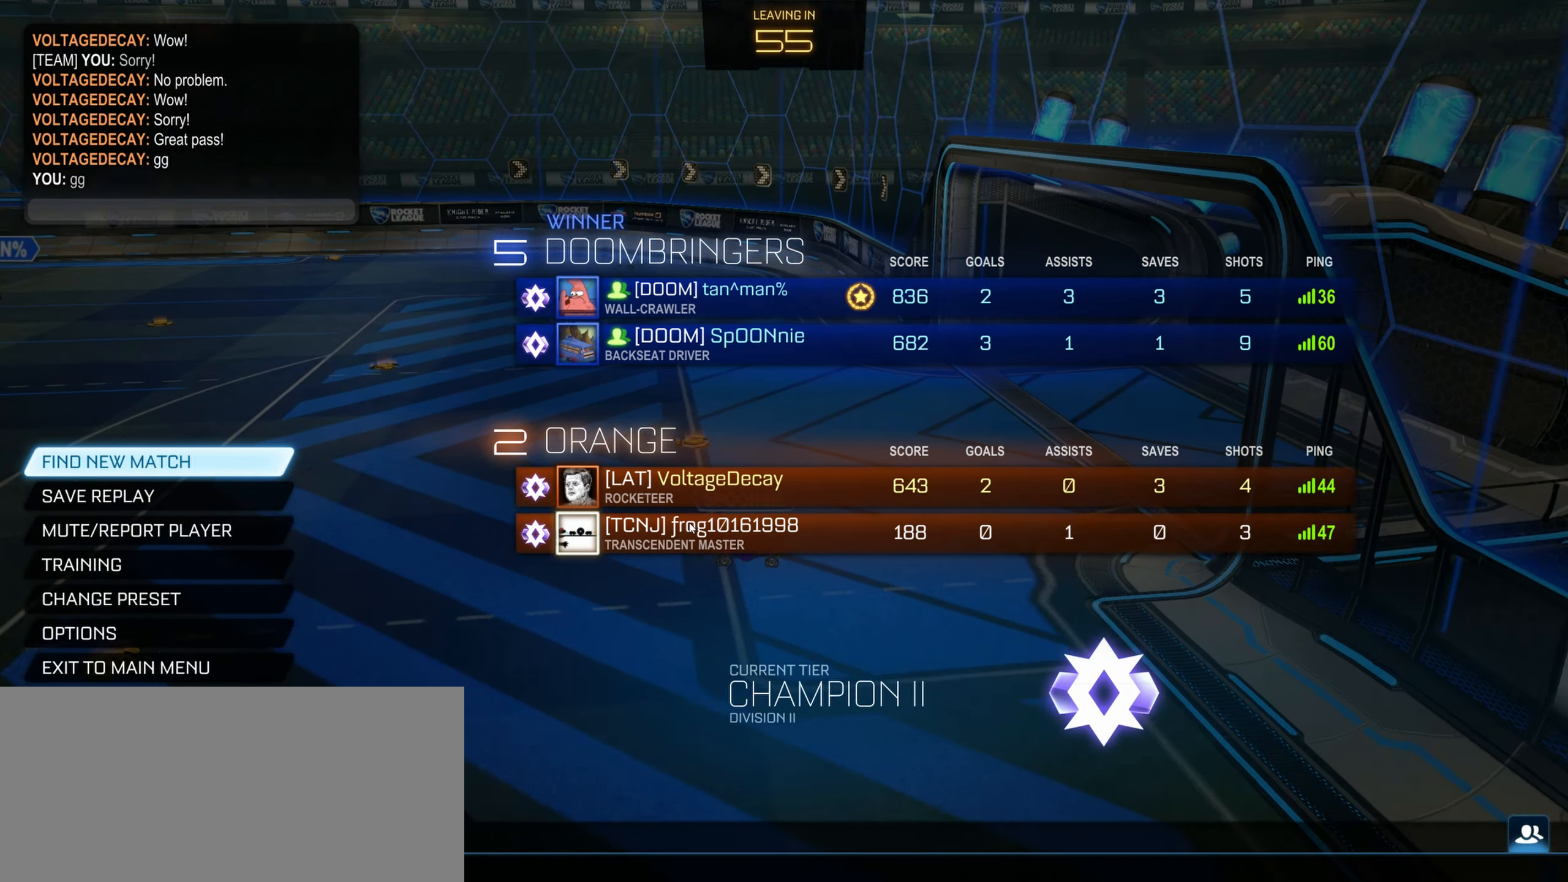
{"keys": [], "mouse": [], "events": []}
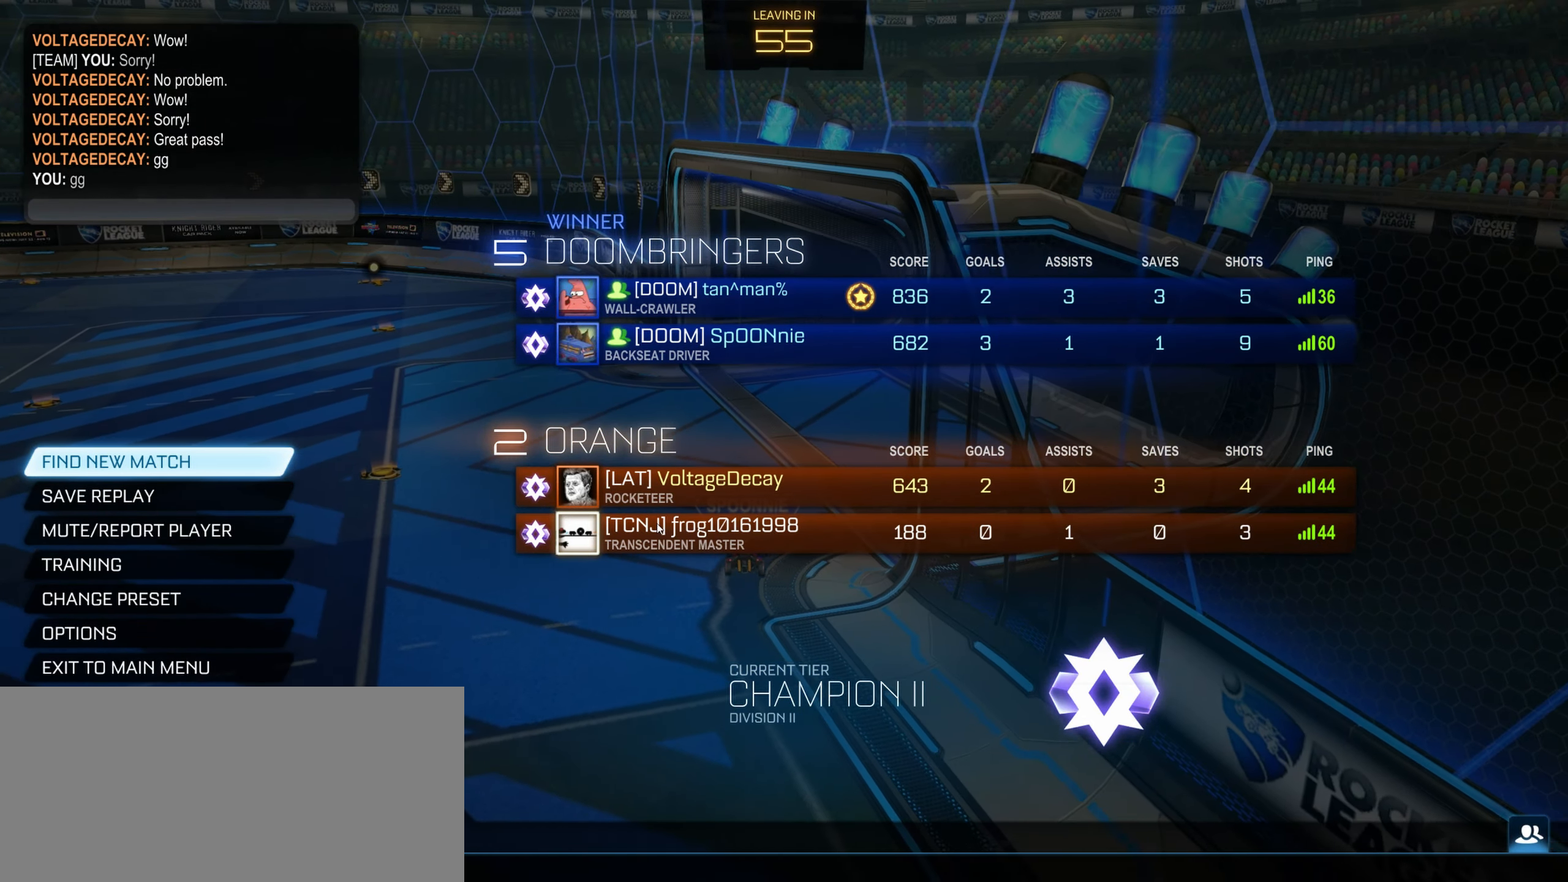
{"keys": [], "mouse": [], "events": []}
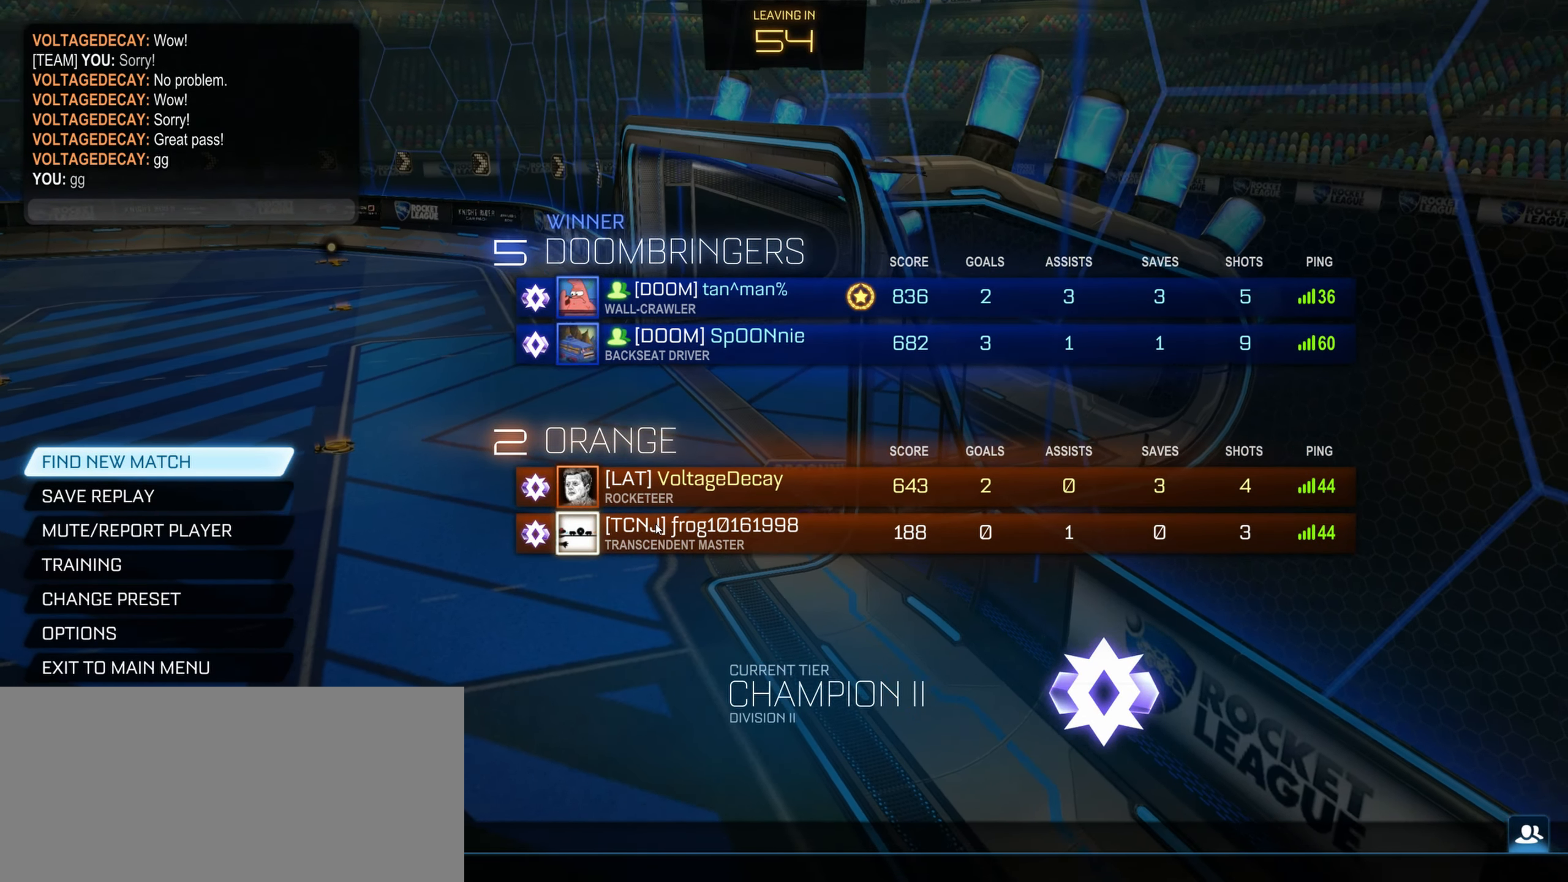
{"keys": [], "mouse": [], "events": []}
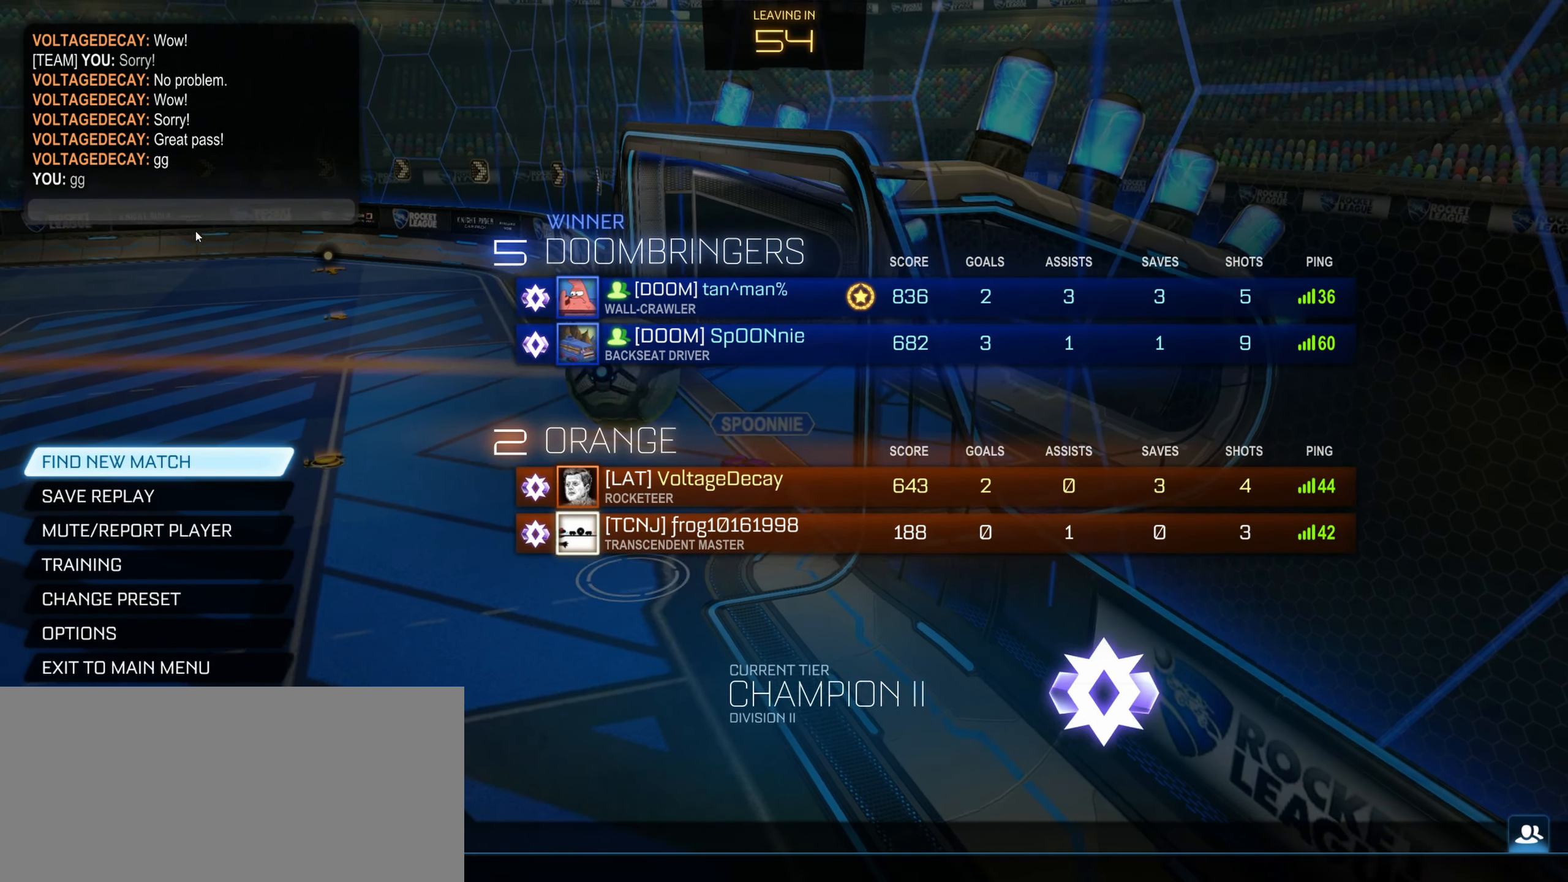
{"keys": [], "mouse": [], "events": []}
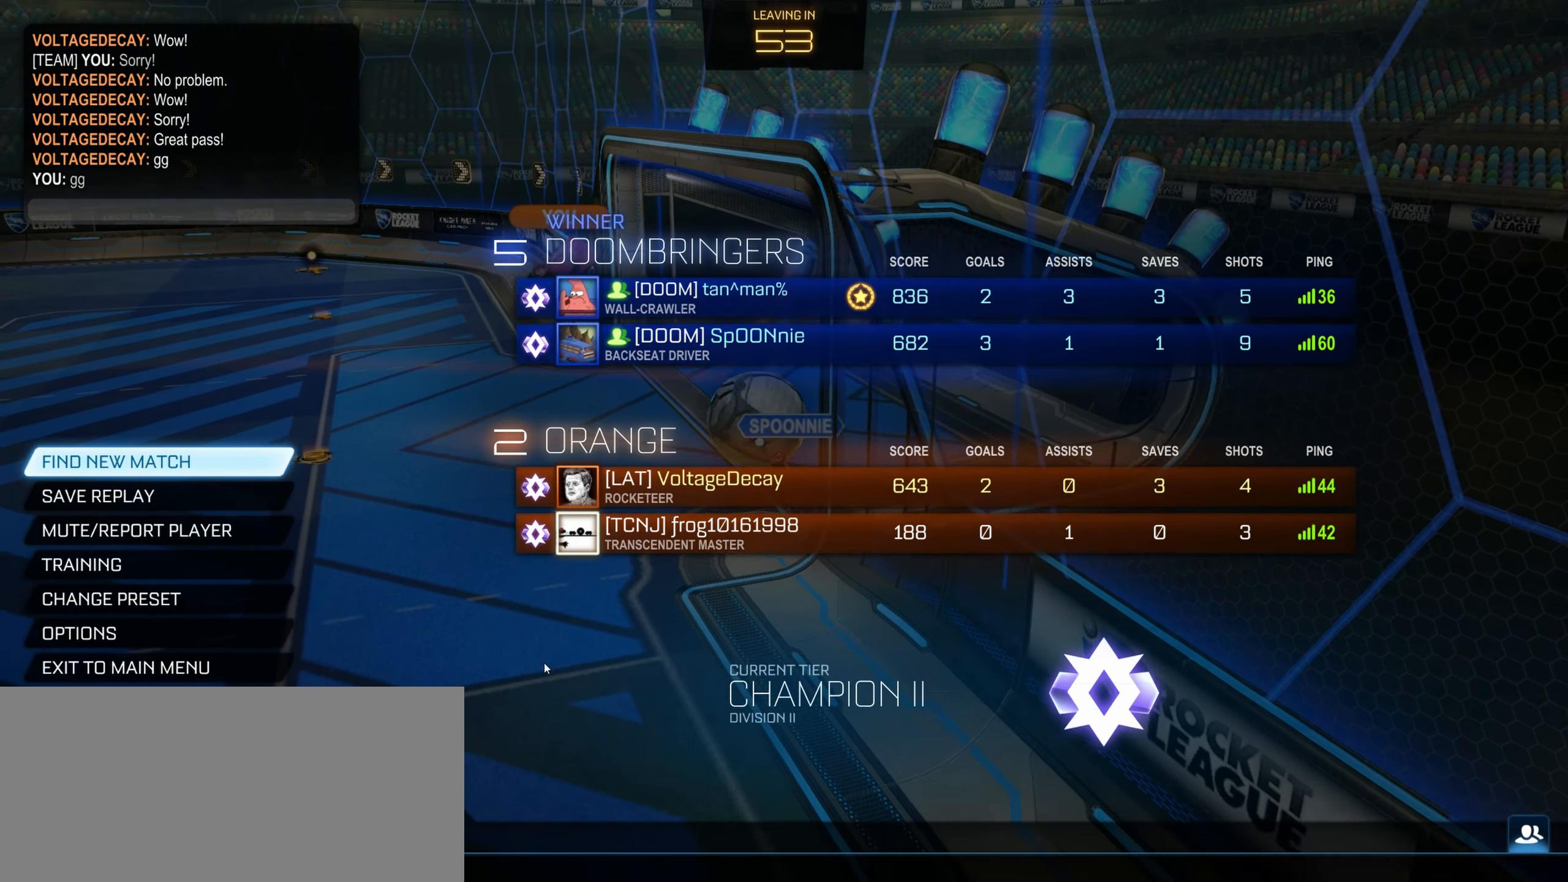
{"keys": [], "mouse": [], "events": []}
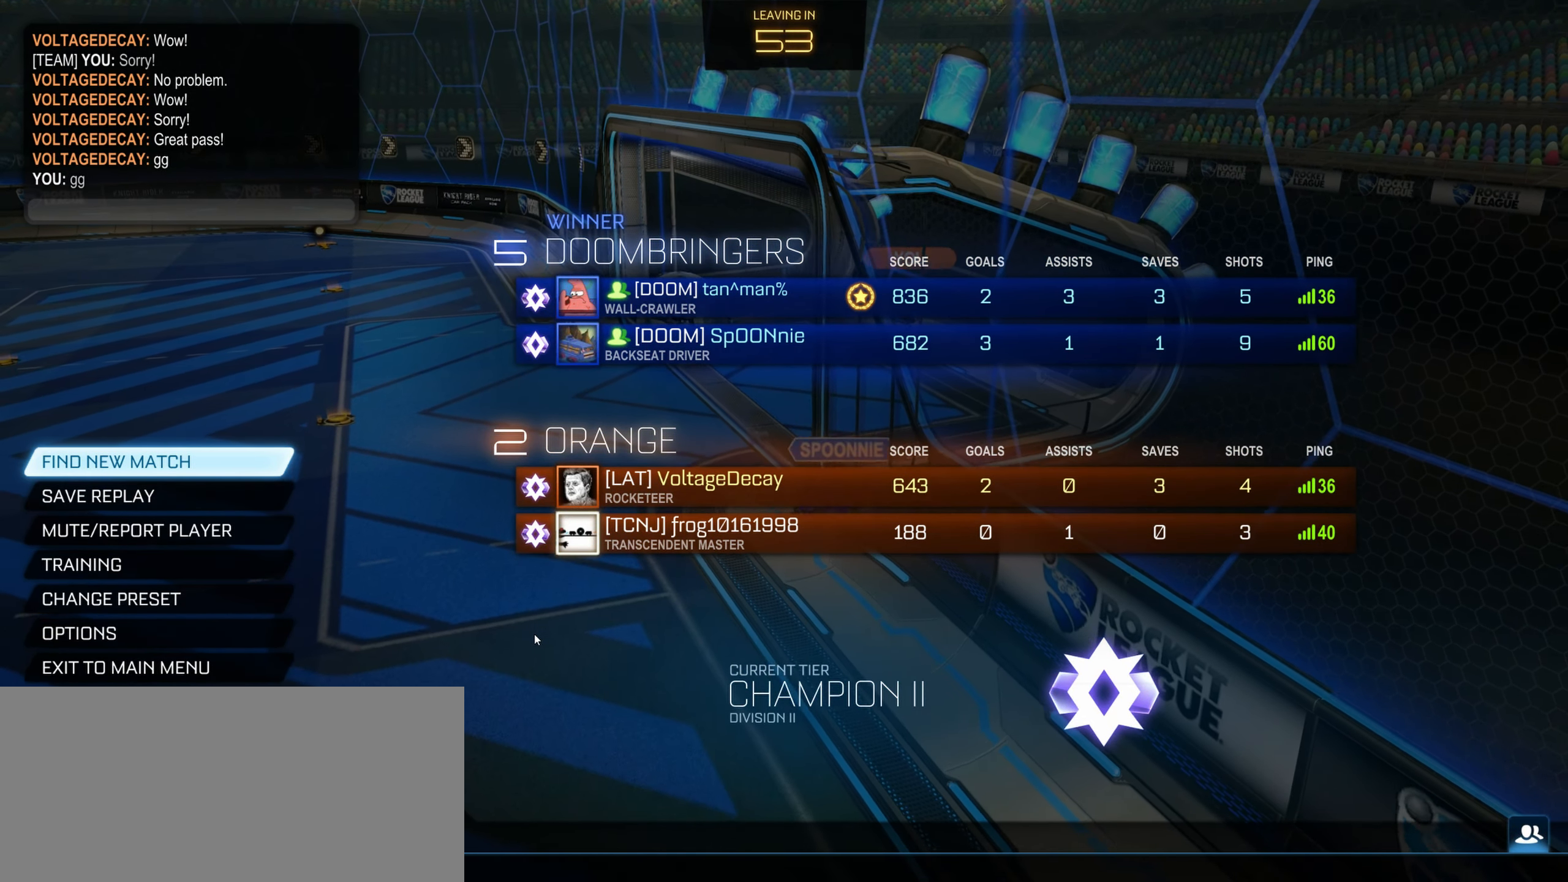
{"keys": [], "mouse": [], "events": []}
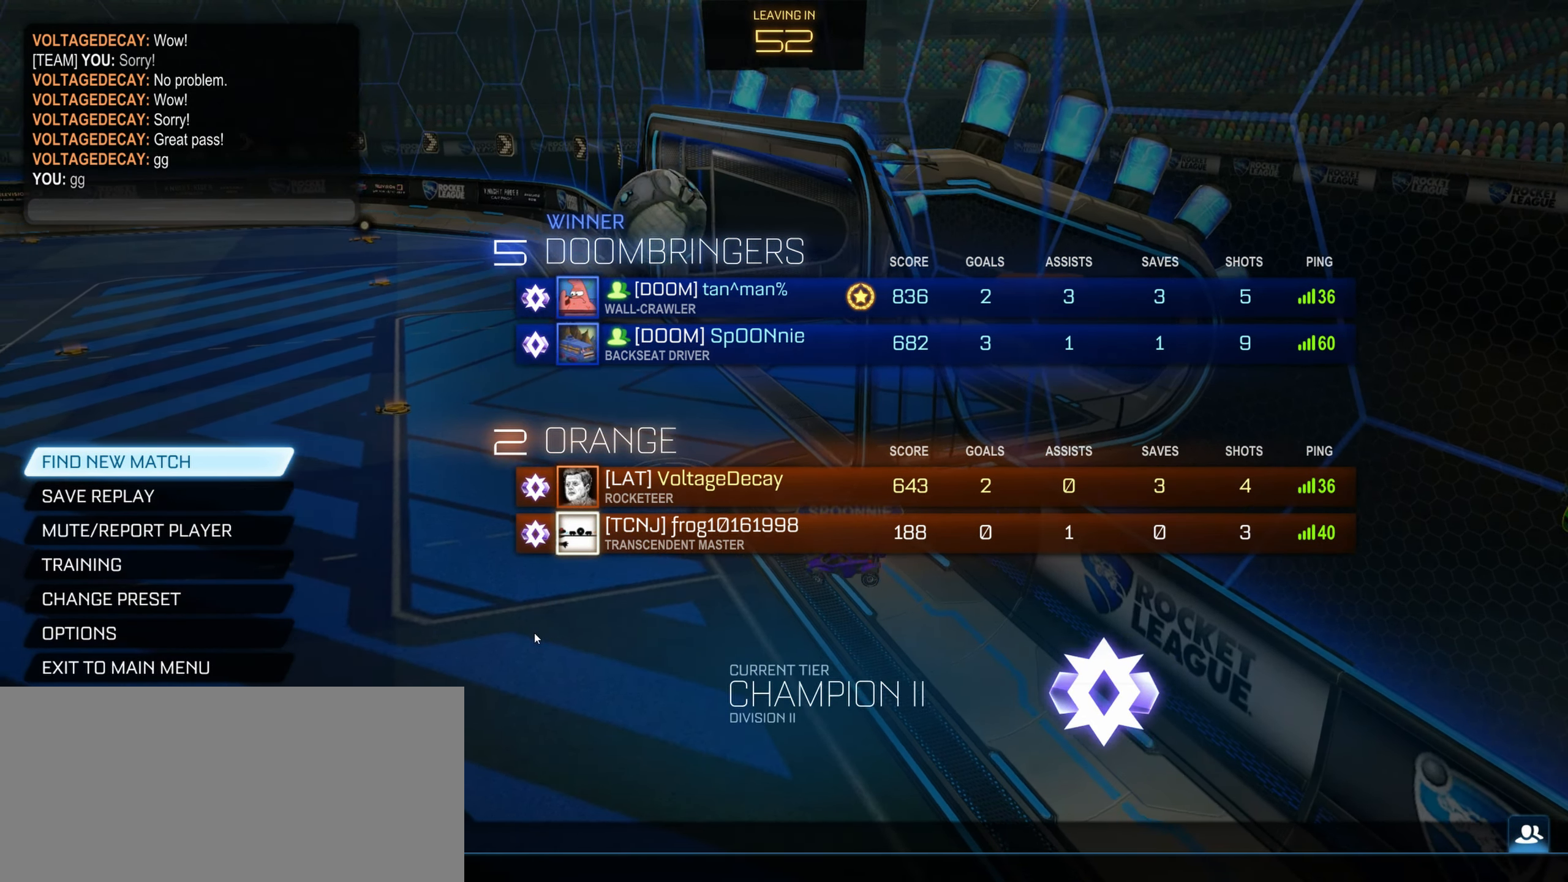
{"keys": [], "mouse": [], "events": []}
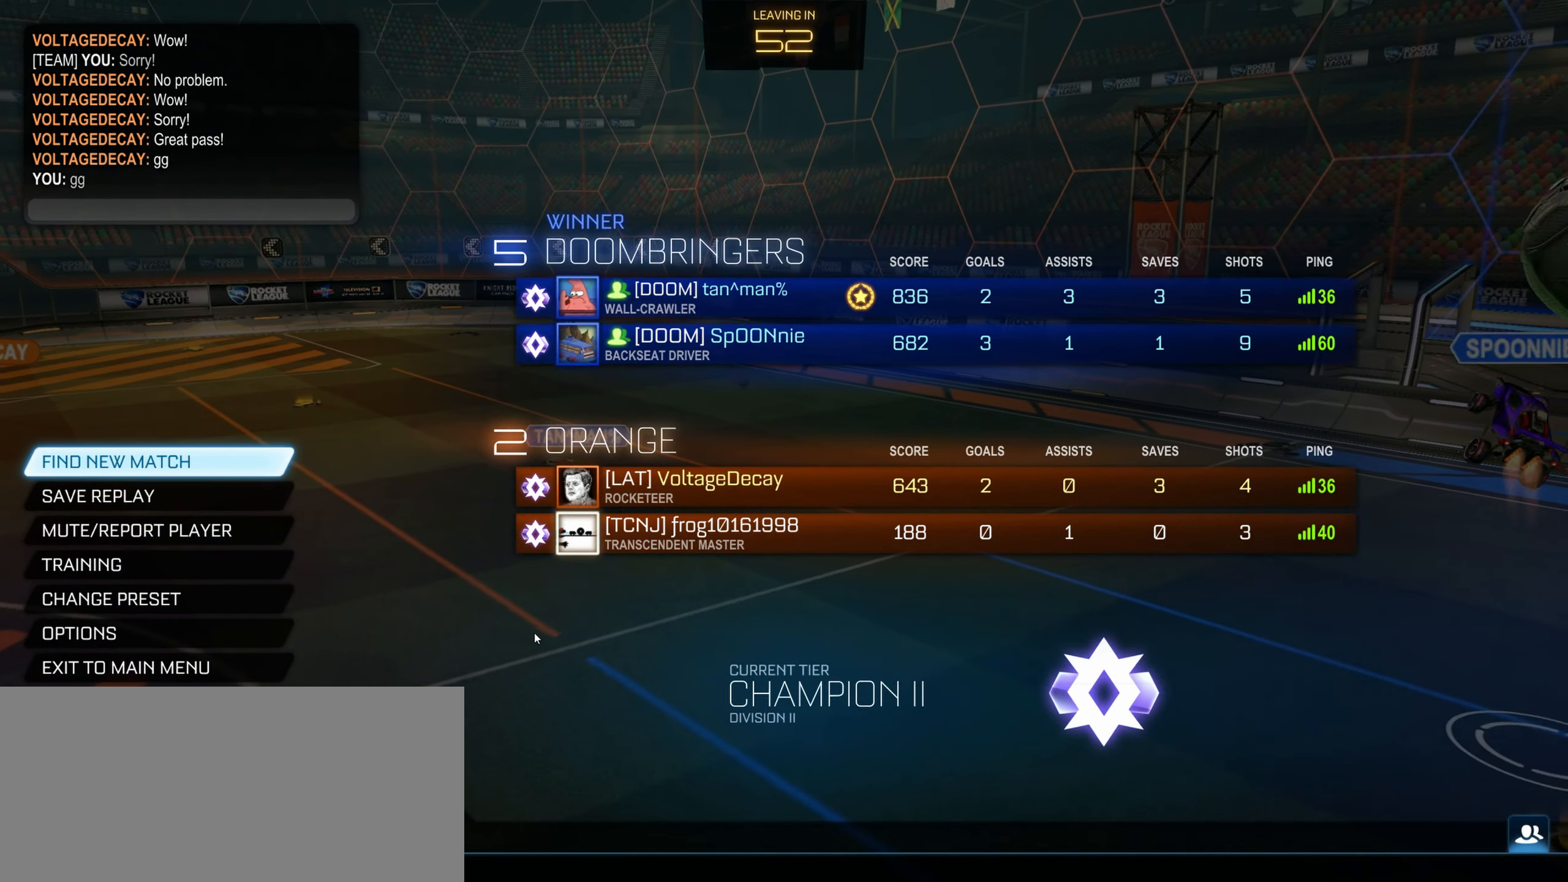
{"keys": [], "mouse": [], "events": []}
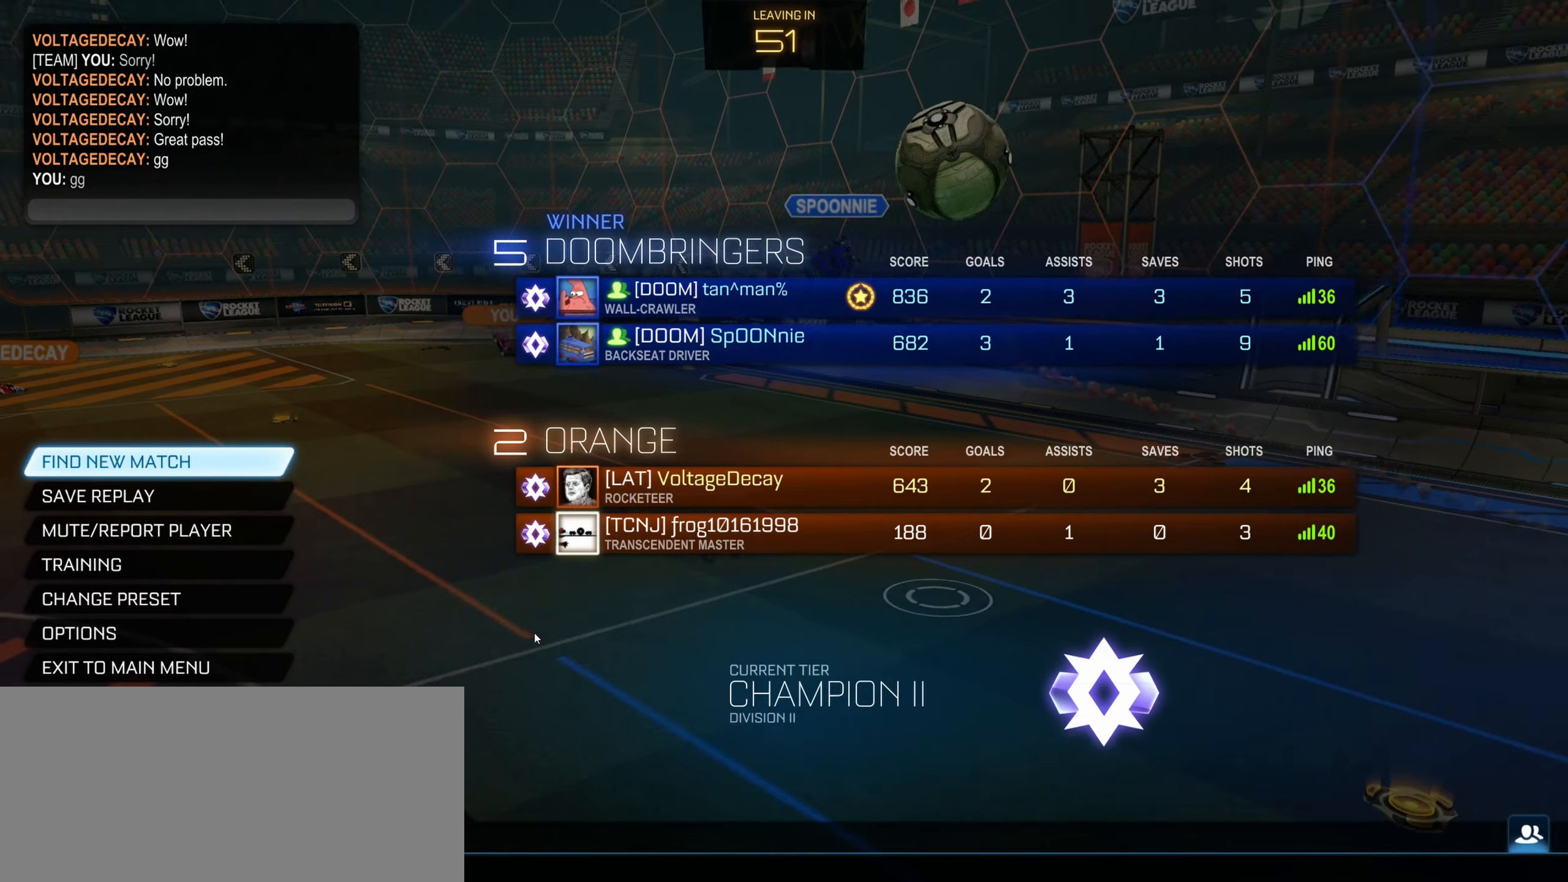
{"keys": [], "mouse": [], "events": []}
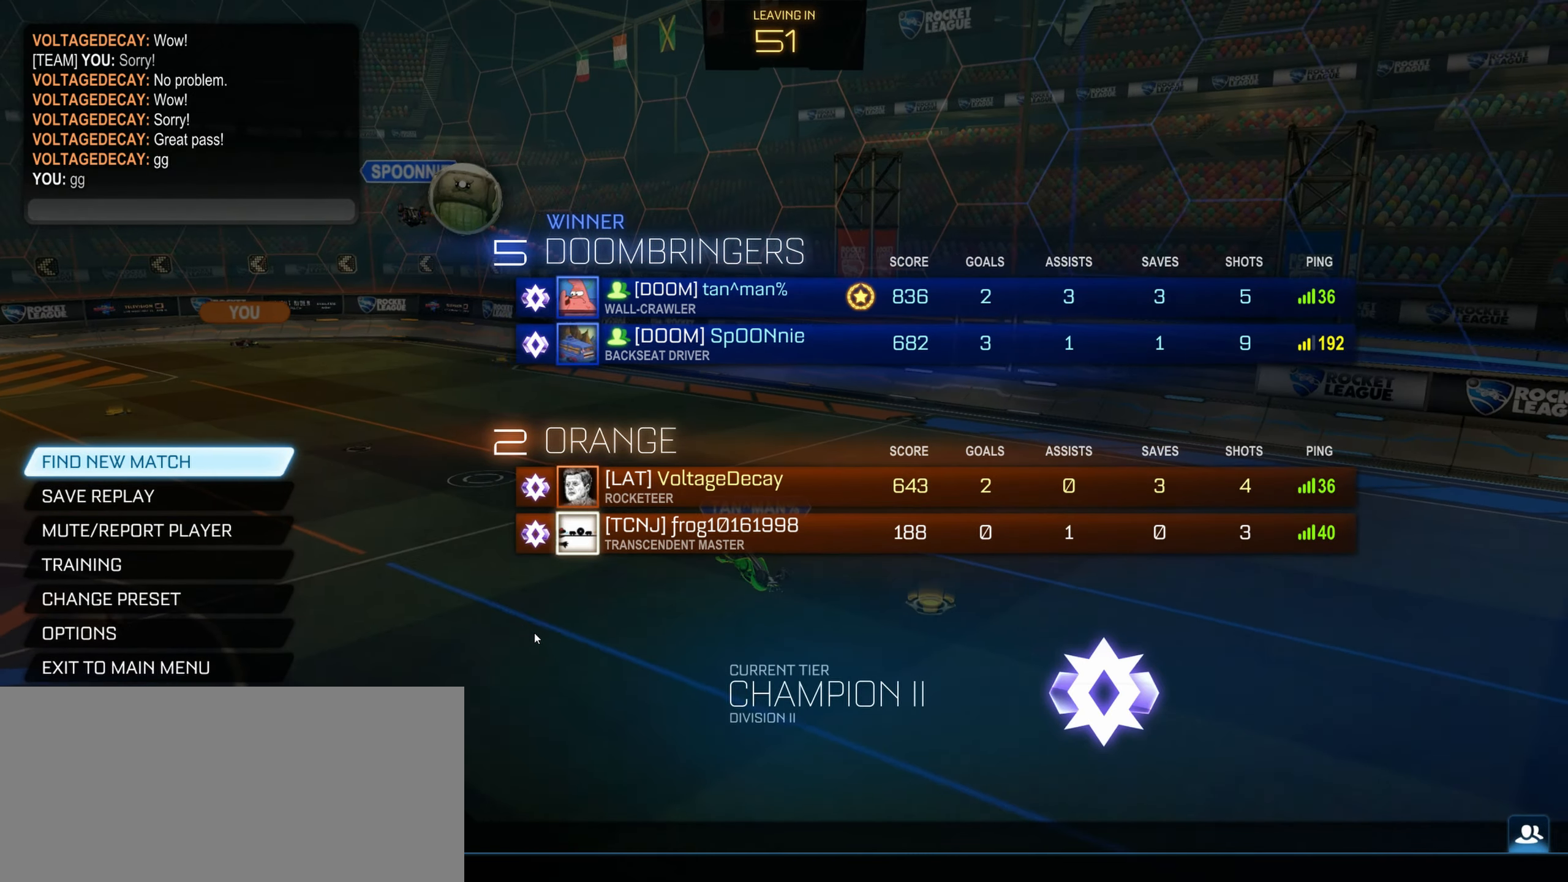
{"keys": [], "mouse": [], "events": [[350, "w", "down"], [483, "w", "up"]]}